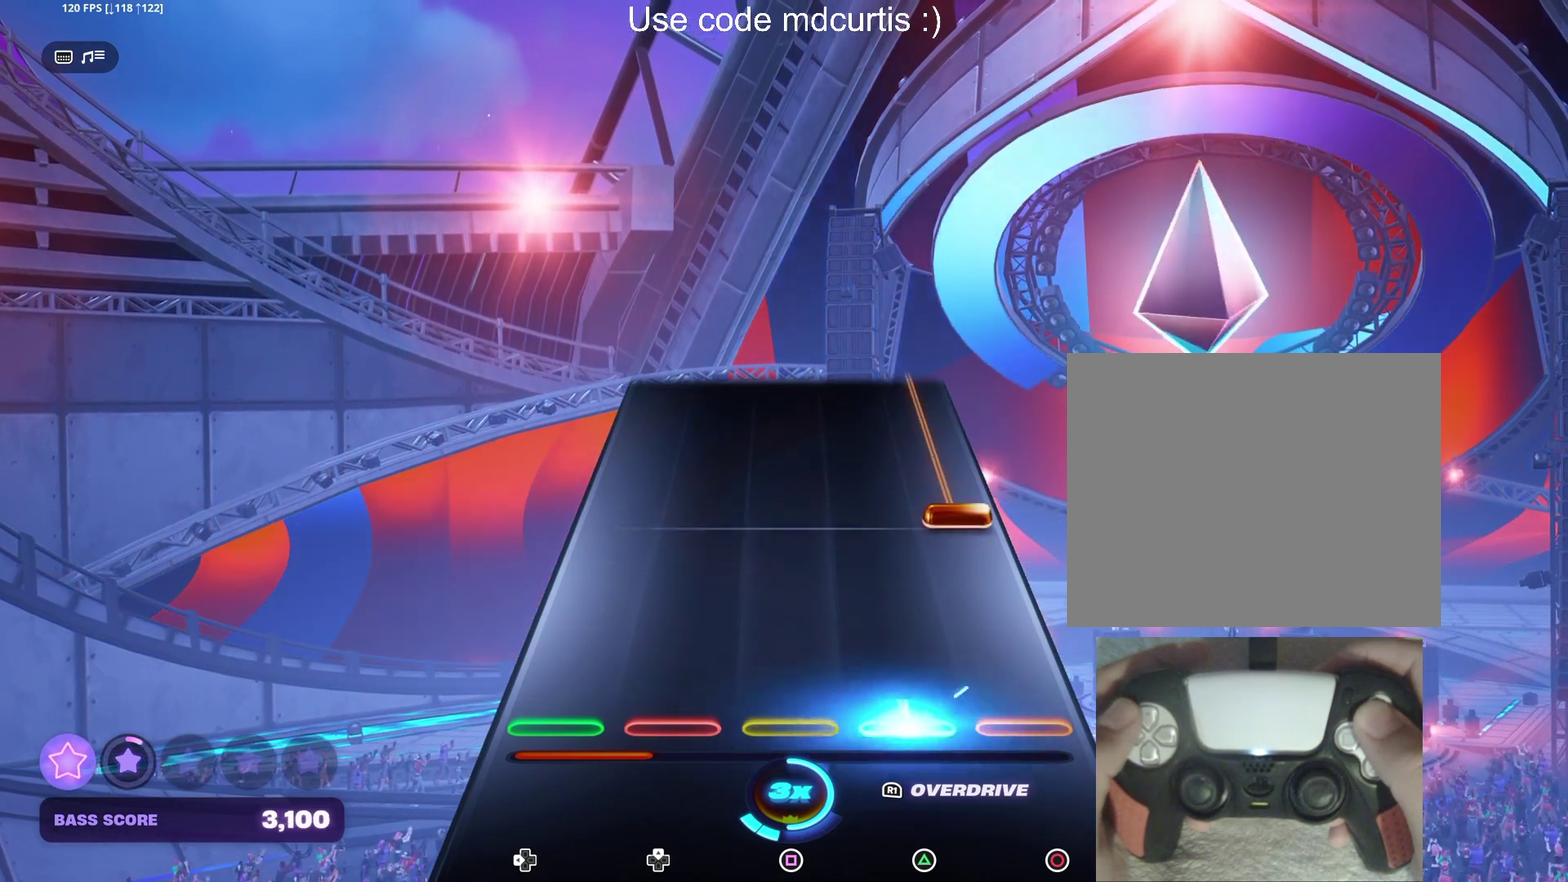
Gameplay with a controller (PlayStation layout); each line is a JSON object with the inputs held at the frame after it. "events" lists button and stick changes between this image and that frame as [ms after this image, input, new state], when the widget could be followed in between. Not read: L3 R3 left_stick right_stick.
{"buttons": ["CIRCLE"], "events": [[117, "TRIANGLE", "up"], [234, "CIRCLE", "down"]]}
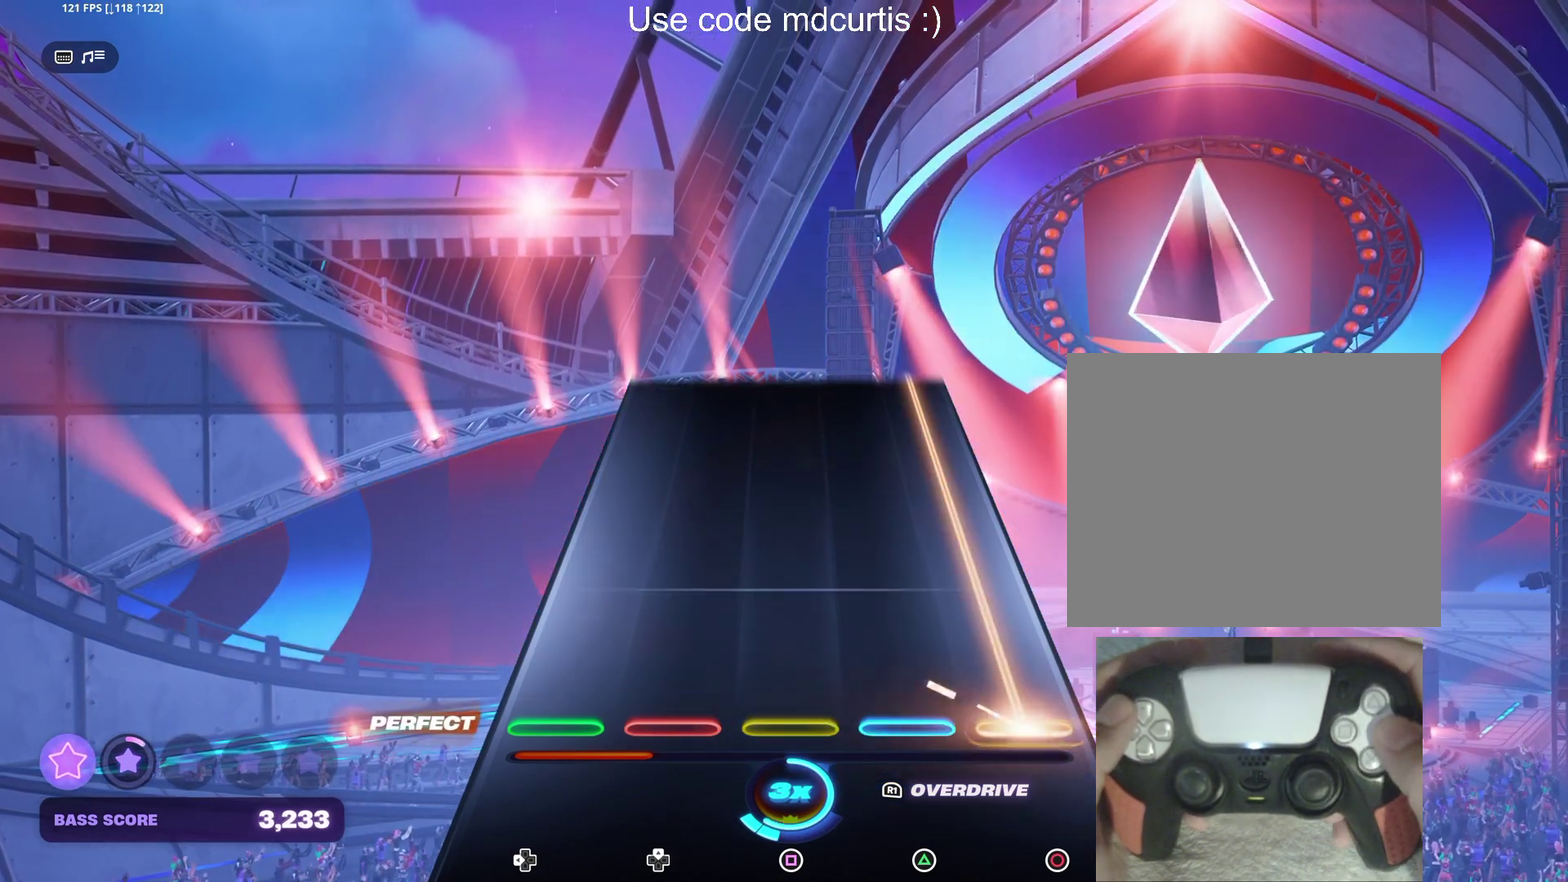
{"buttons": ["CIRCLE"], "events": []}
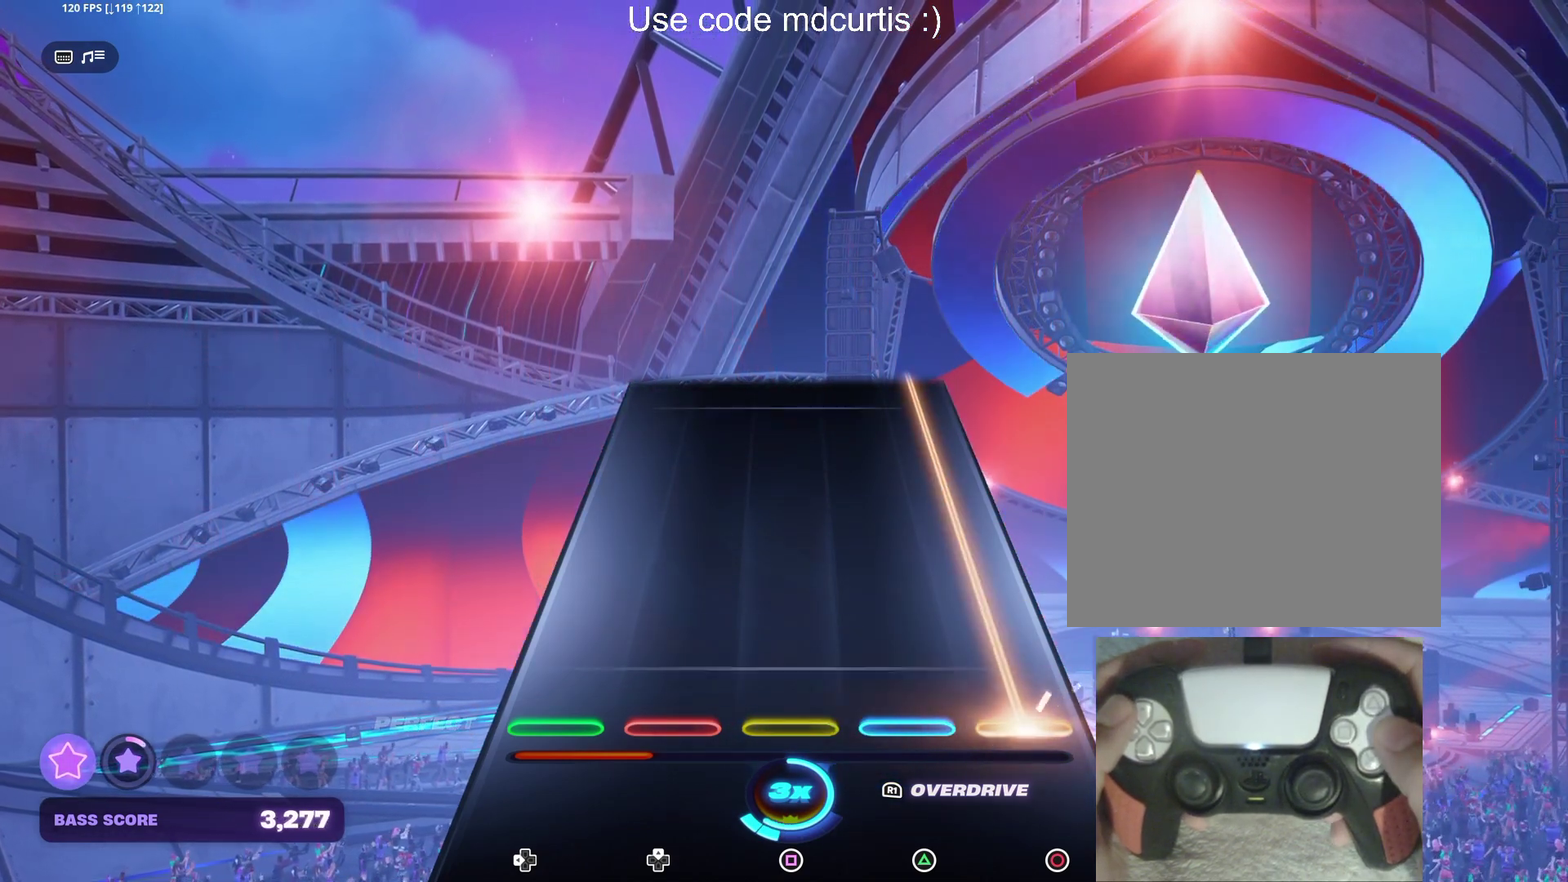
{"buttons": ["CIRCLE"], "events": []}
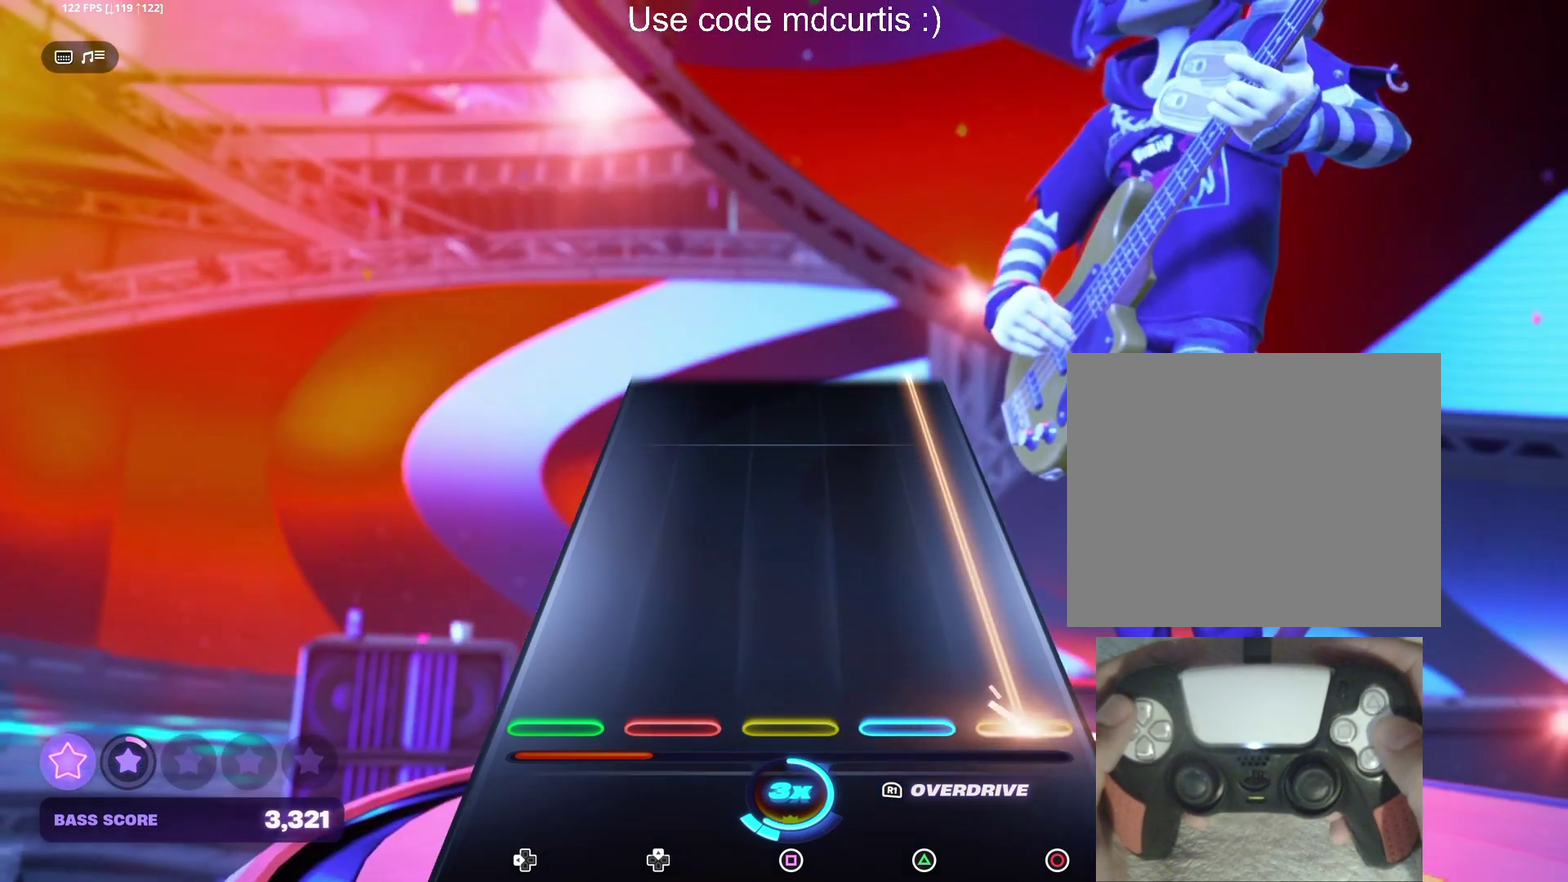
{"buttons": ["CIRCLE"], "events": []}
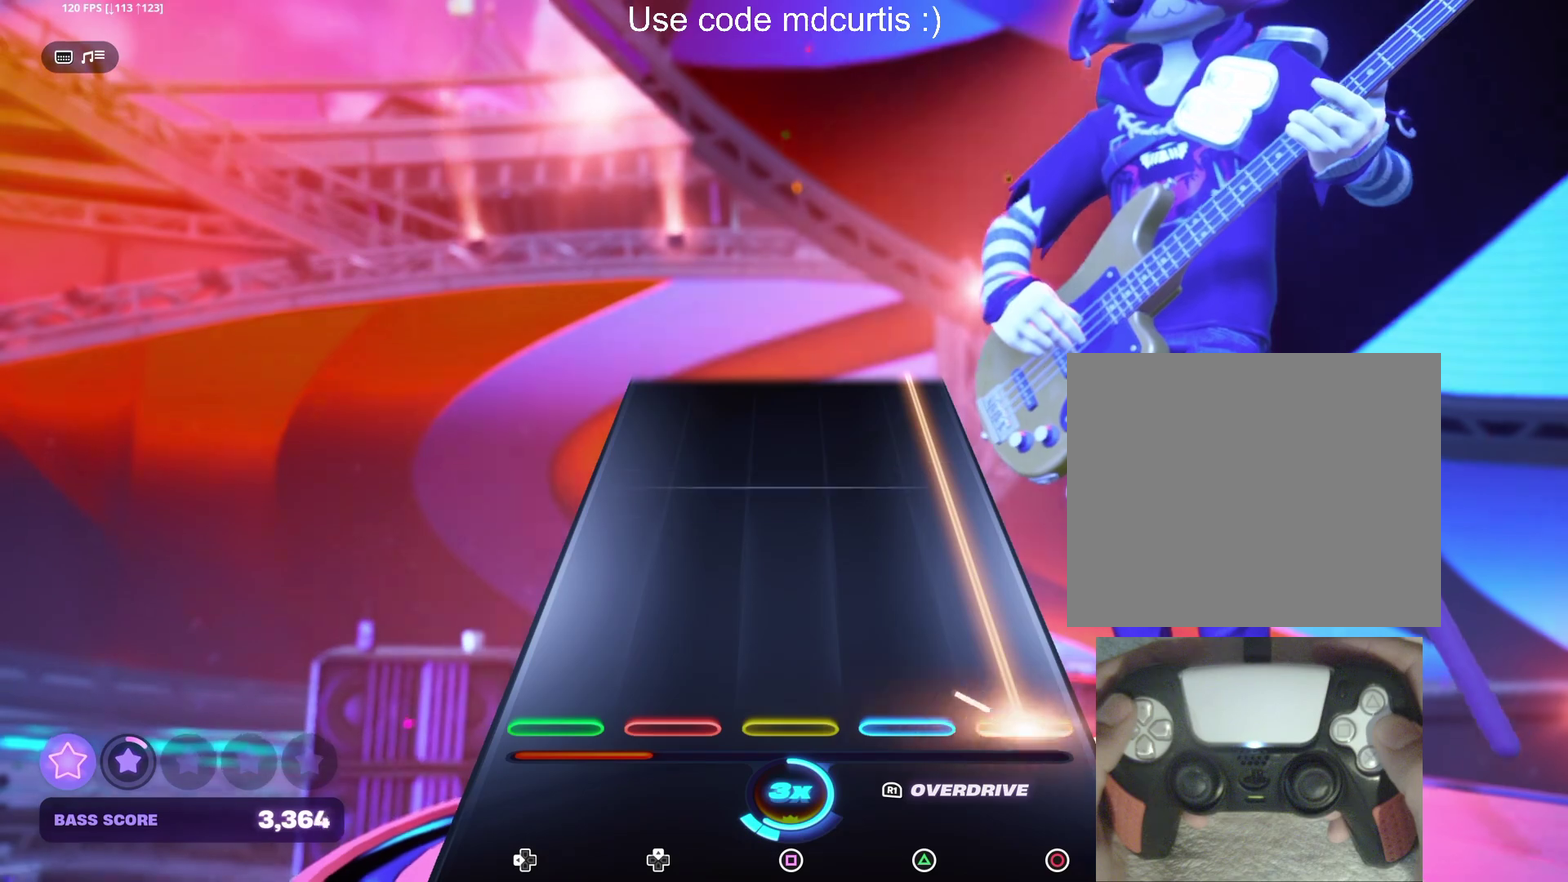
{"buttons": ["CIRCLE"], "events": []}
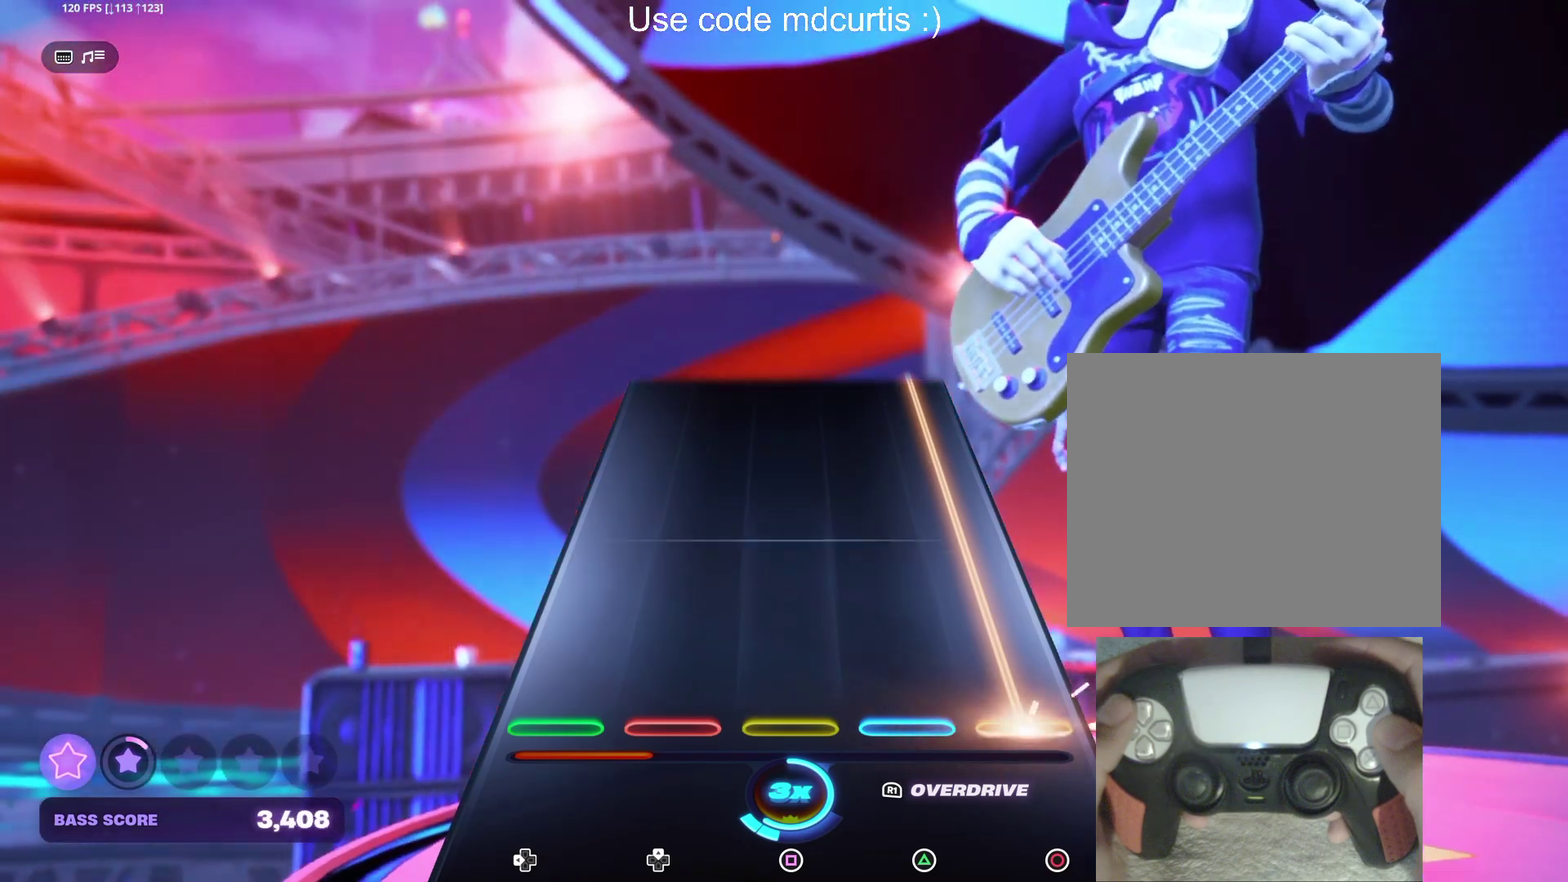
{"buttons": ["CIRCLE"], "events": []}
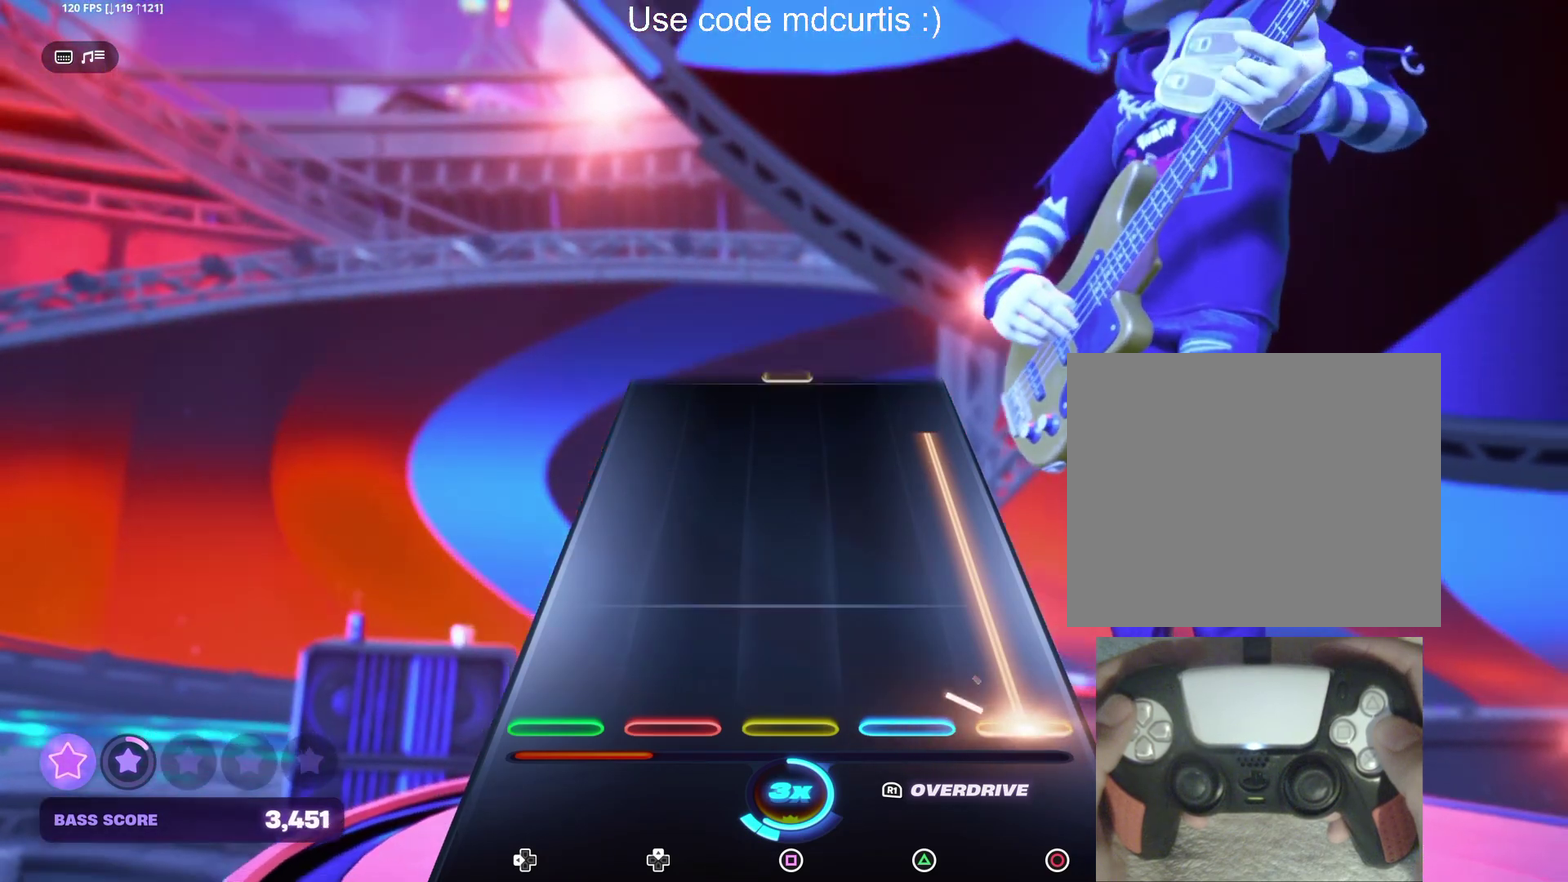
{"buttons": [], "events": [[450, "CIRCLE", "up"]]}
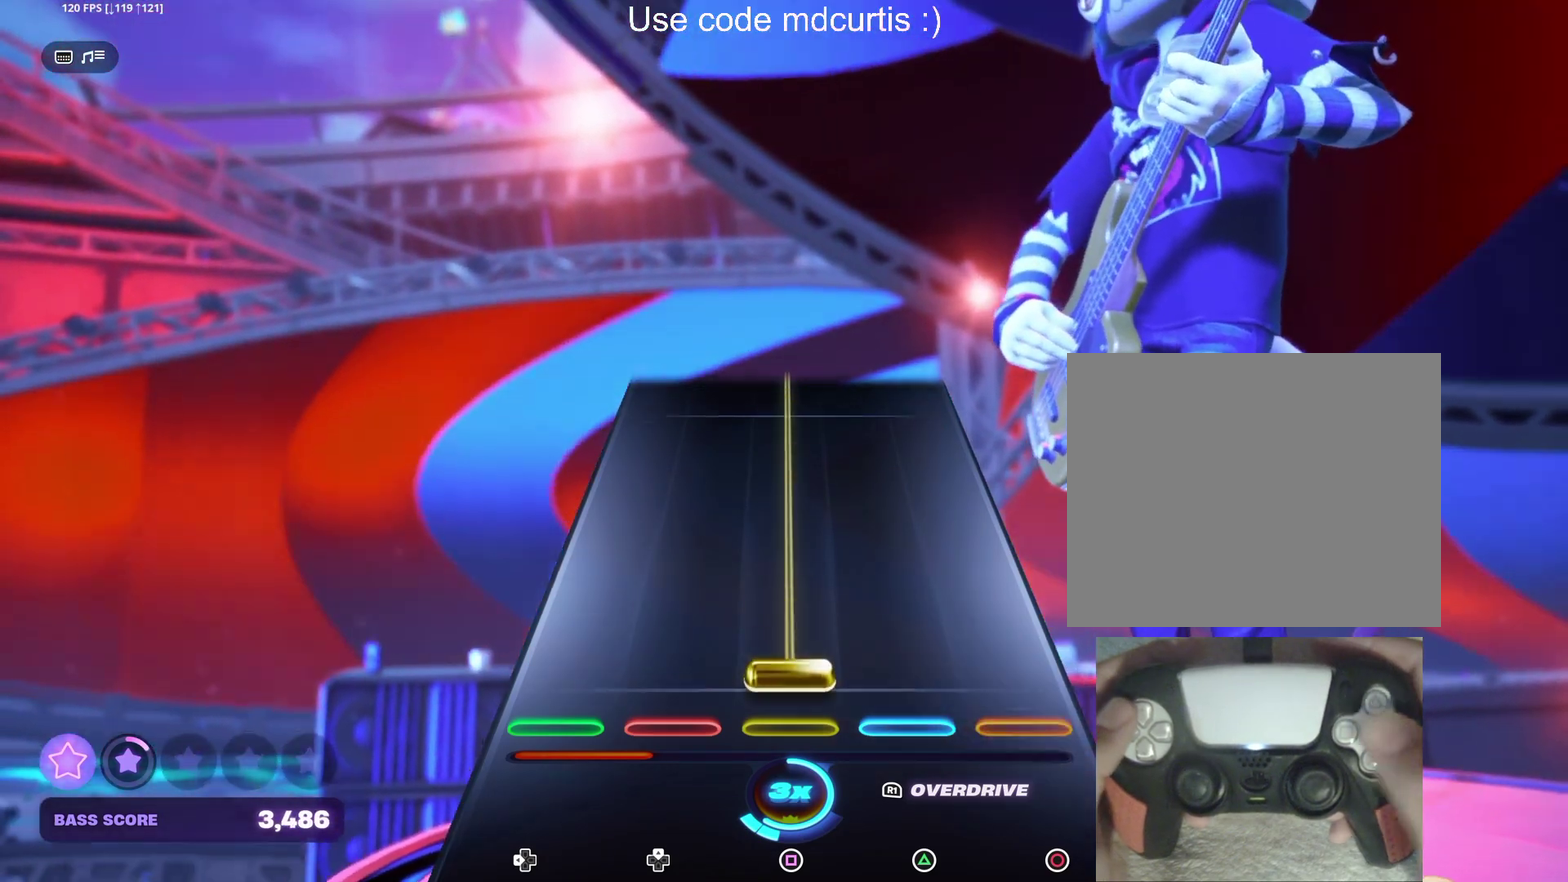
{"buttons": ["SQUARE"], "events": [[67, "SQUARE", "down"]]}
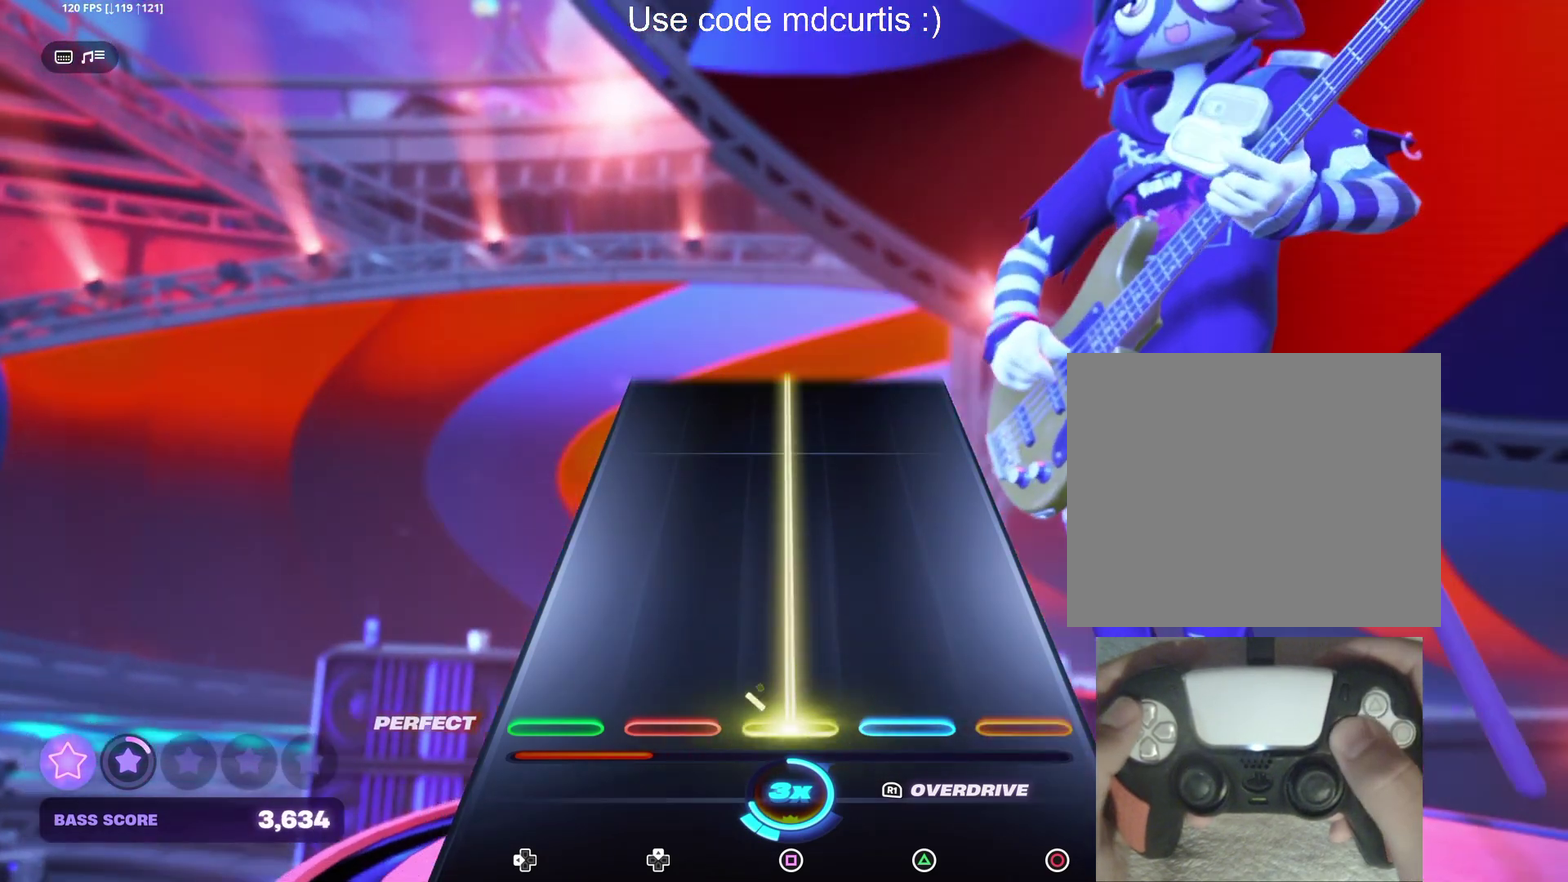
{"buttons": ["SQUARE"], "events": []}
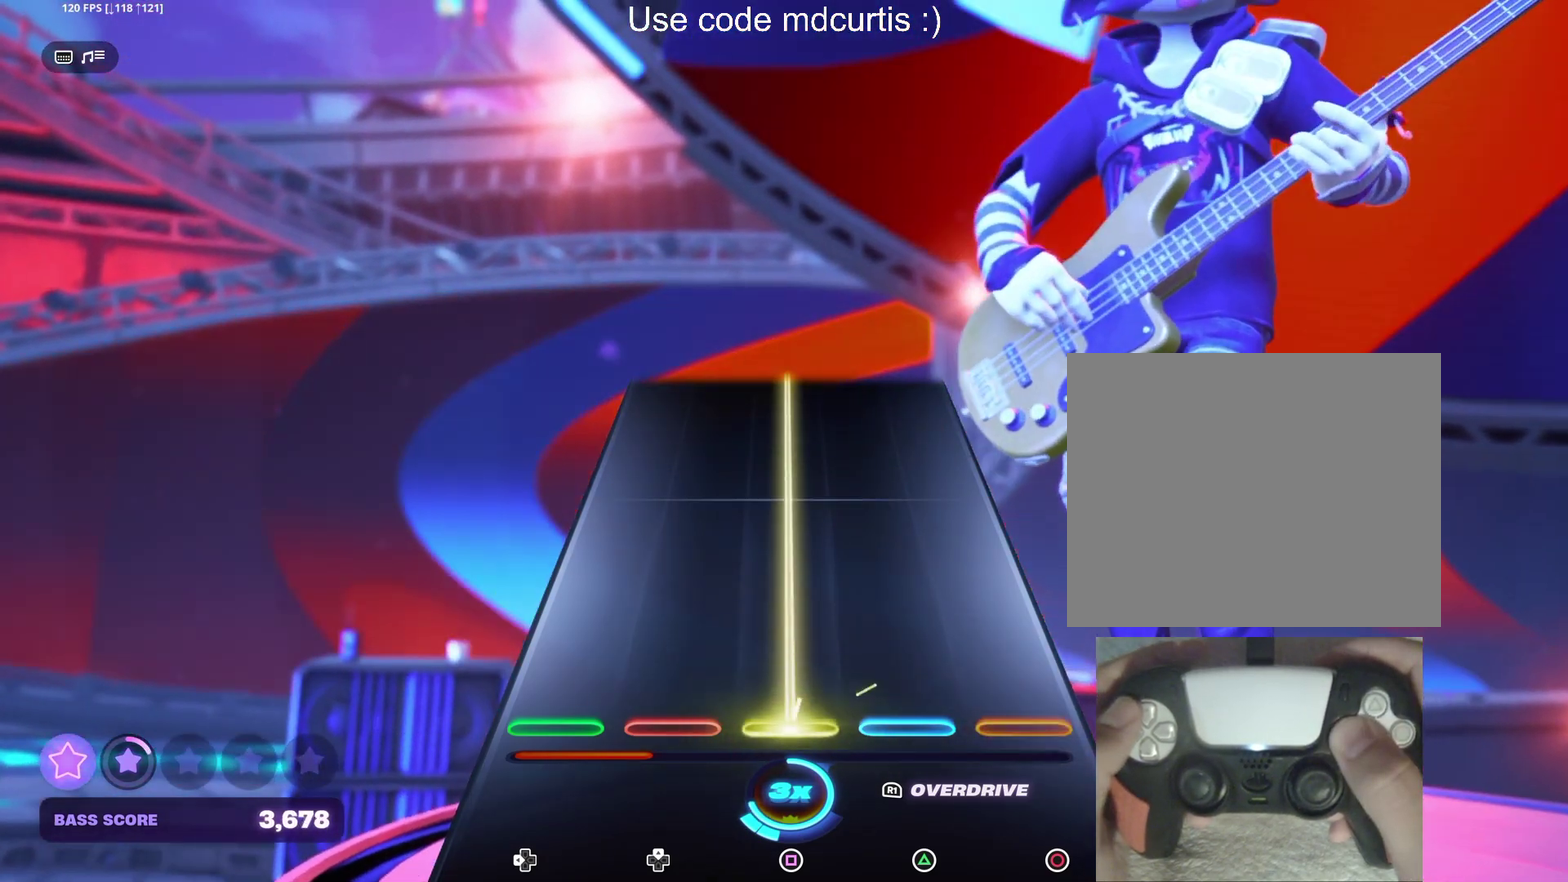
{"buttons": ["SQUARE"], "events": []}
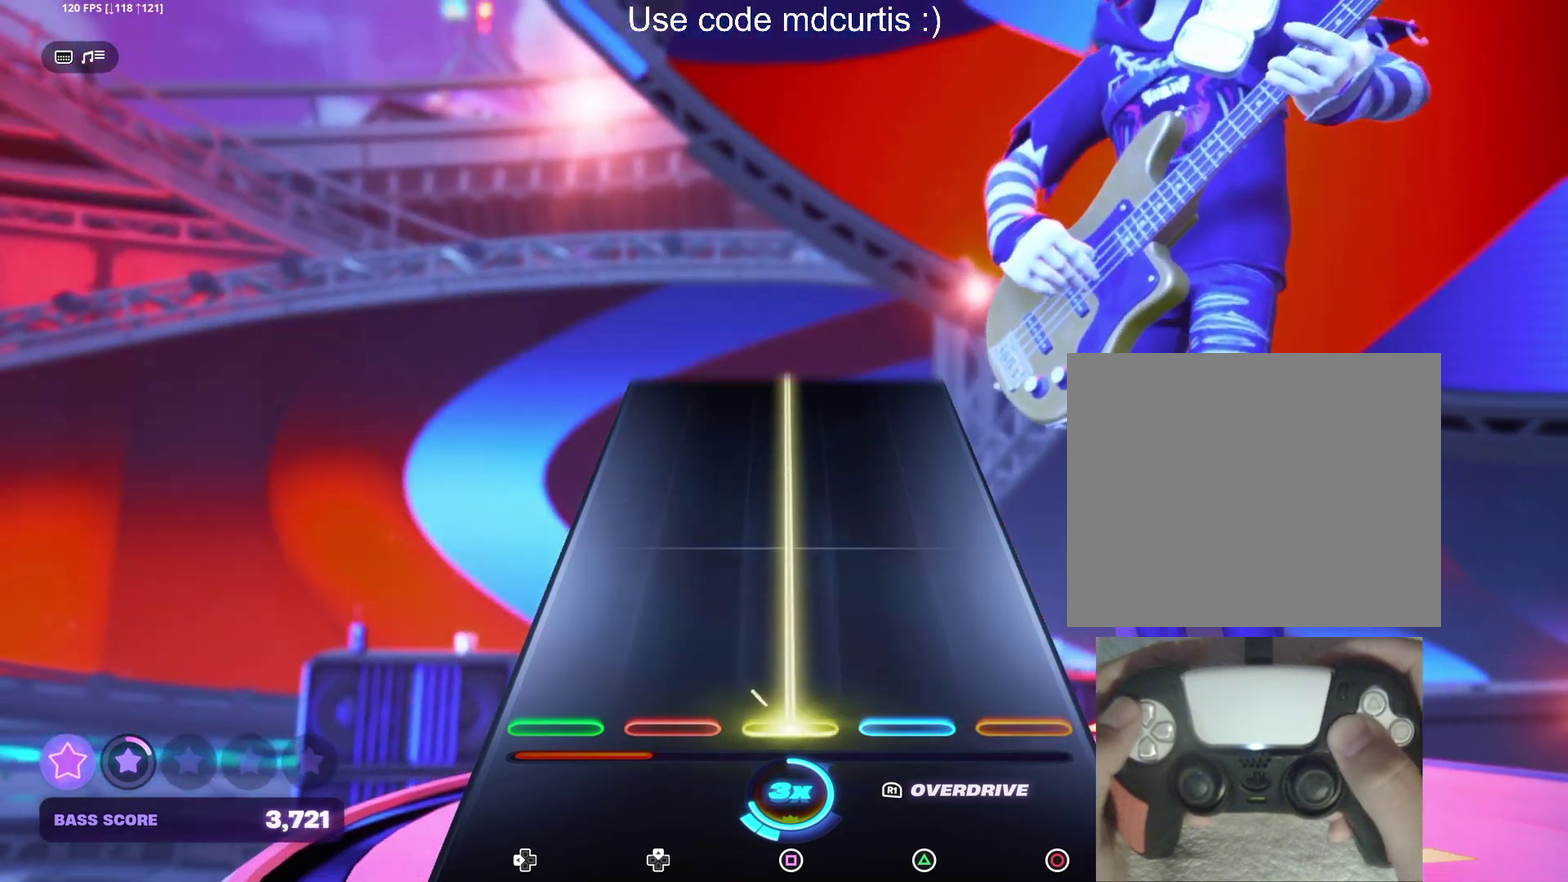
{"buttons": ["SQUARE"], "events": []}
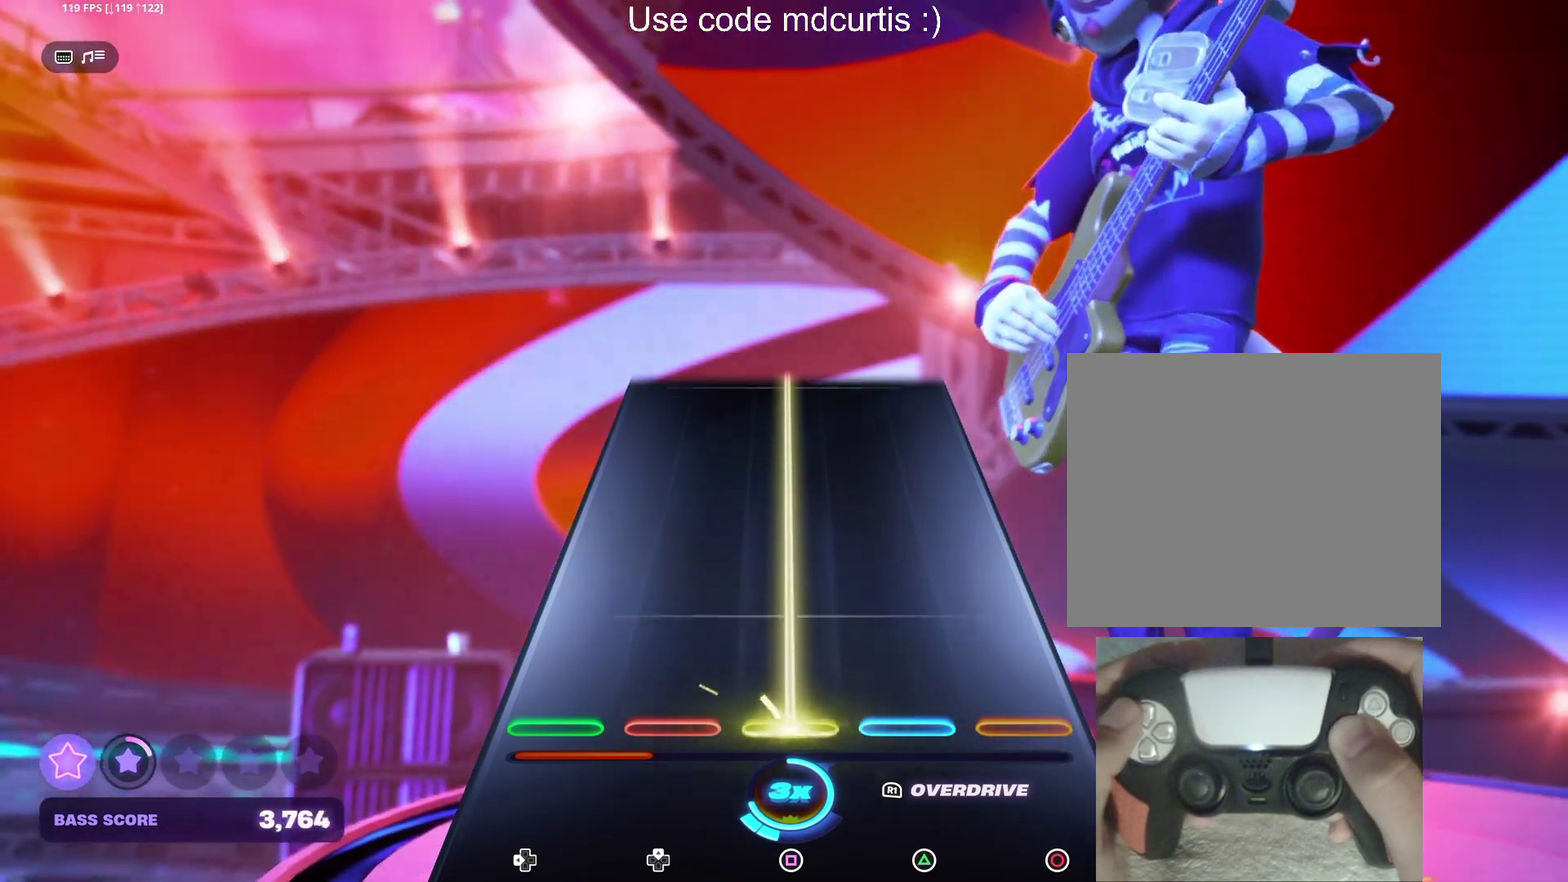
{"buttons": ["SQUARE"], "events": []}
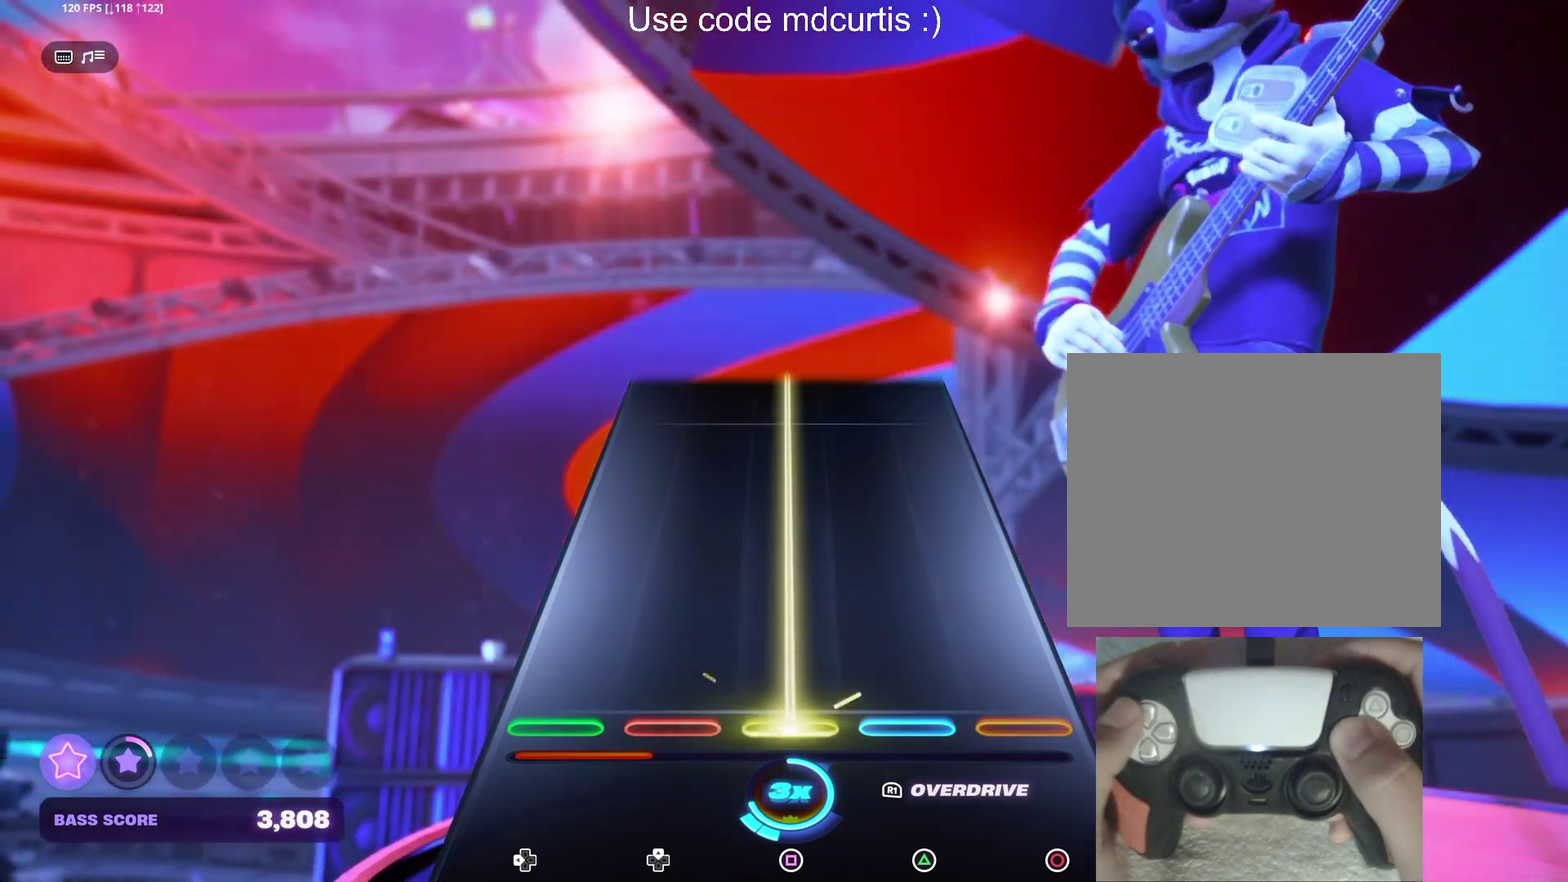
{"buttons": ["SQUARE"], "events": []}
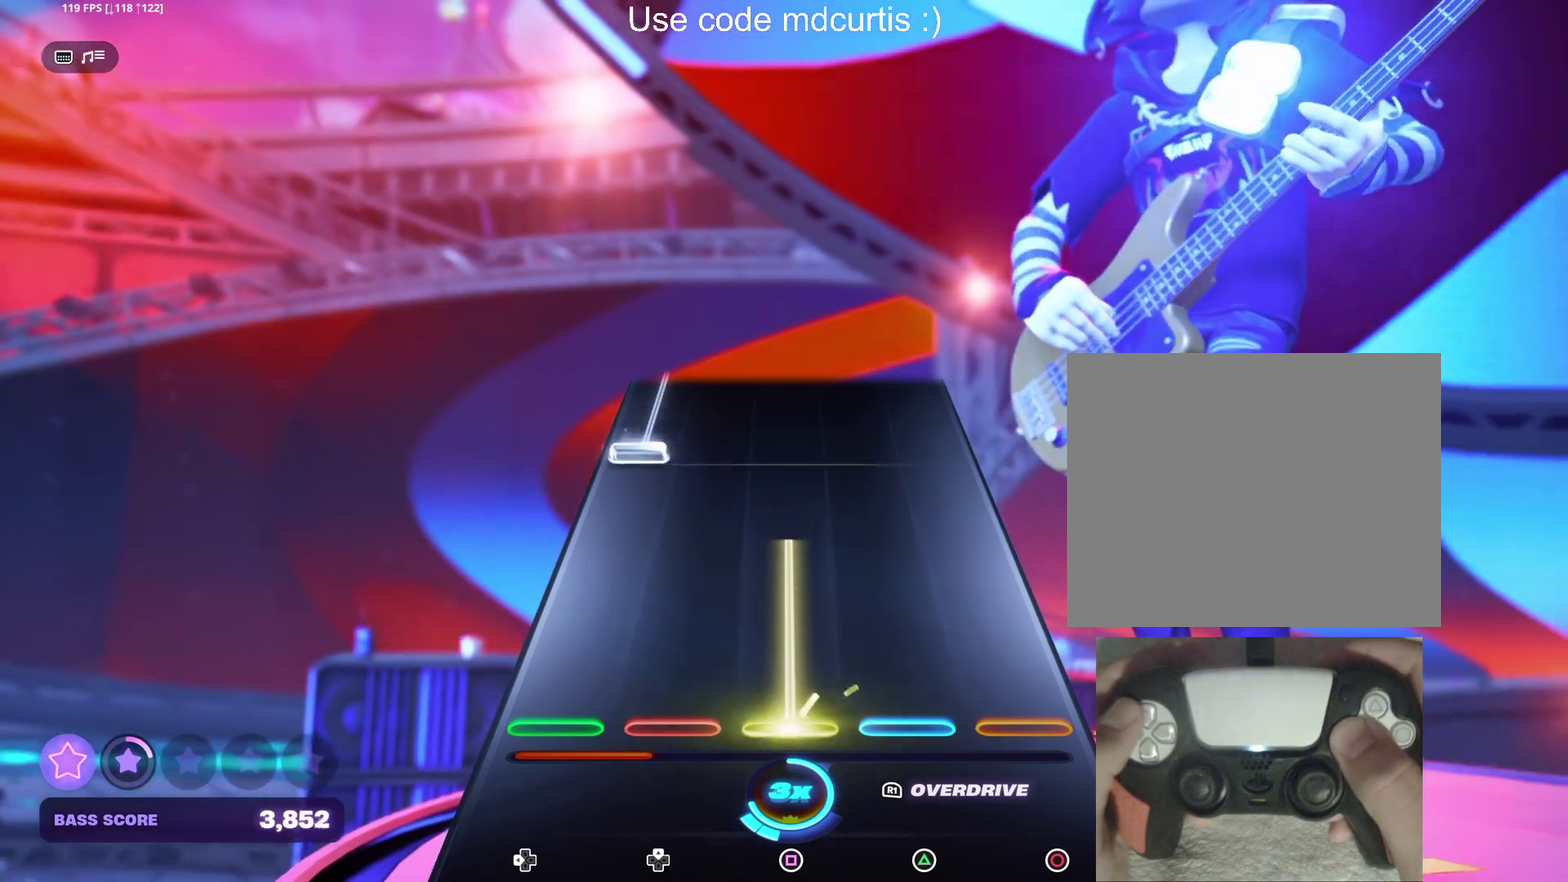
{"buttons": ["DPAD_LEFT"], "events": [[367, "DPAD_LEFT", "down"], [384, "SQUARE", "up"]]}
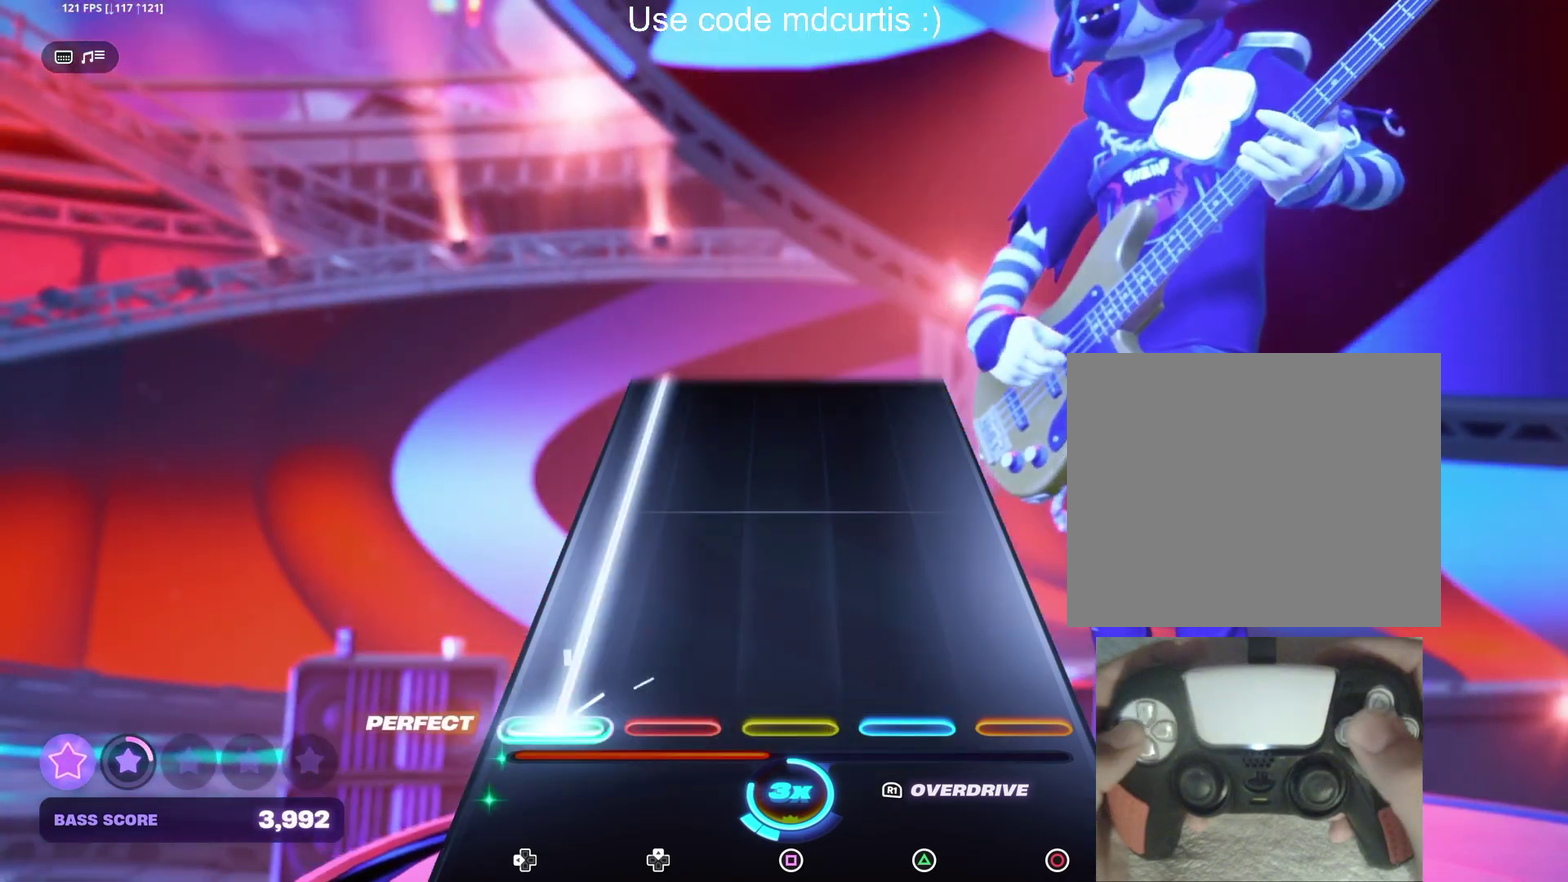
{"buttons": ["DPAD_LEFT"], "events": []}
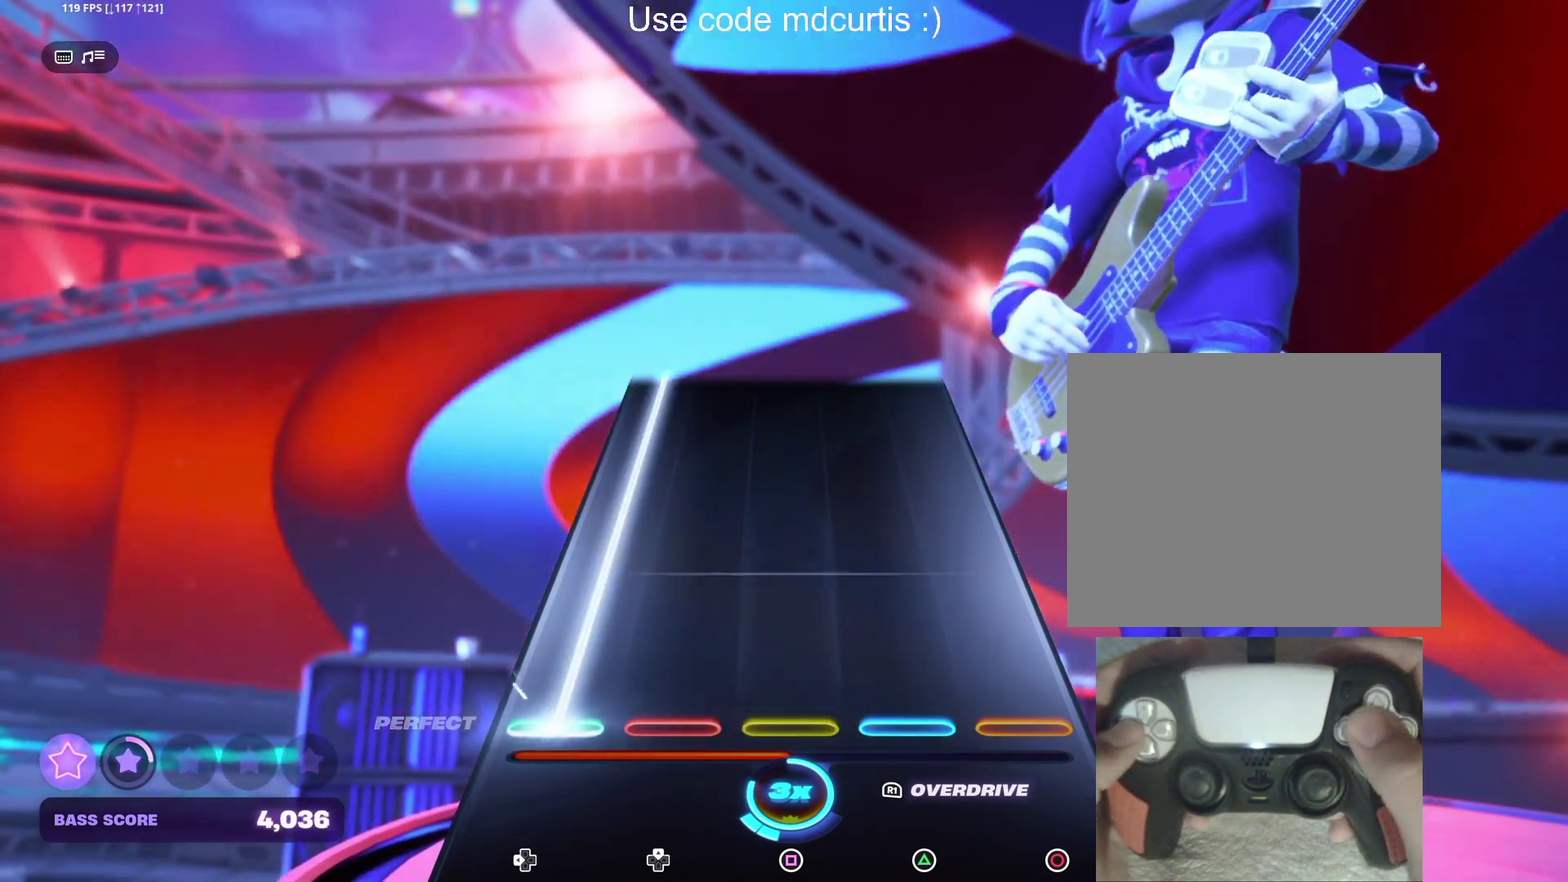
{"buttons": ["DPAD_LEFT"], "events": []}
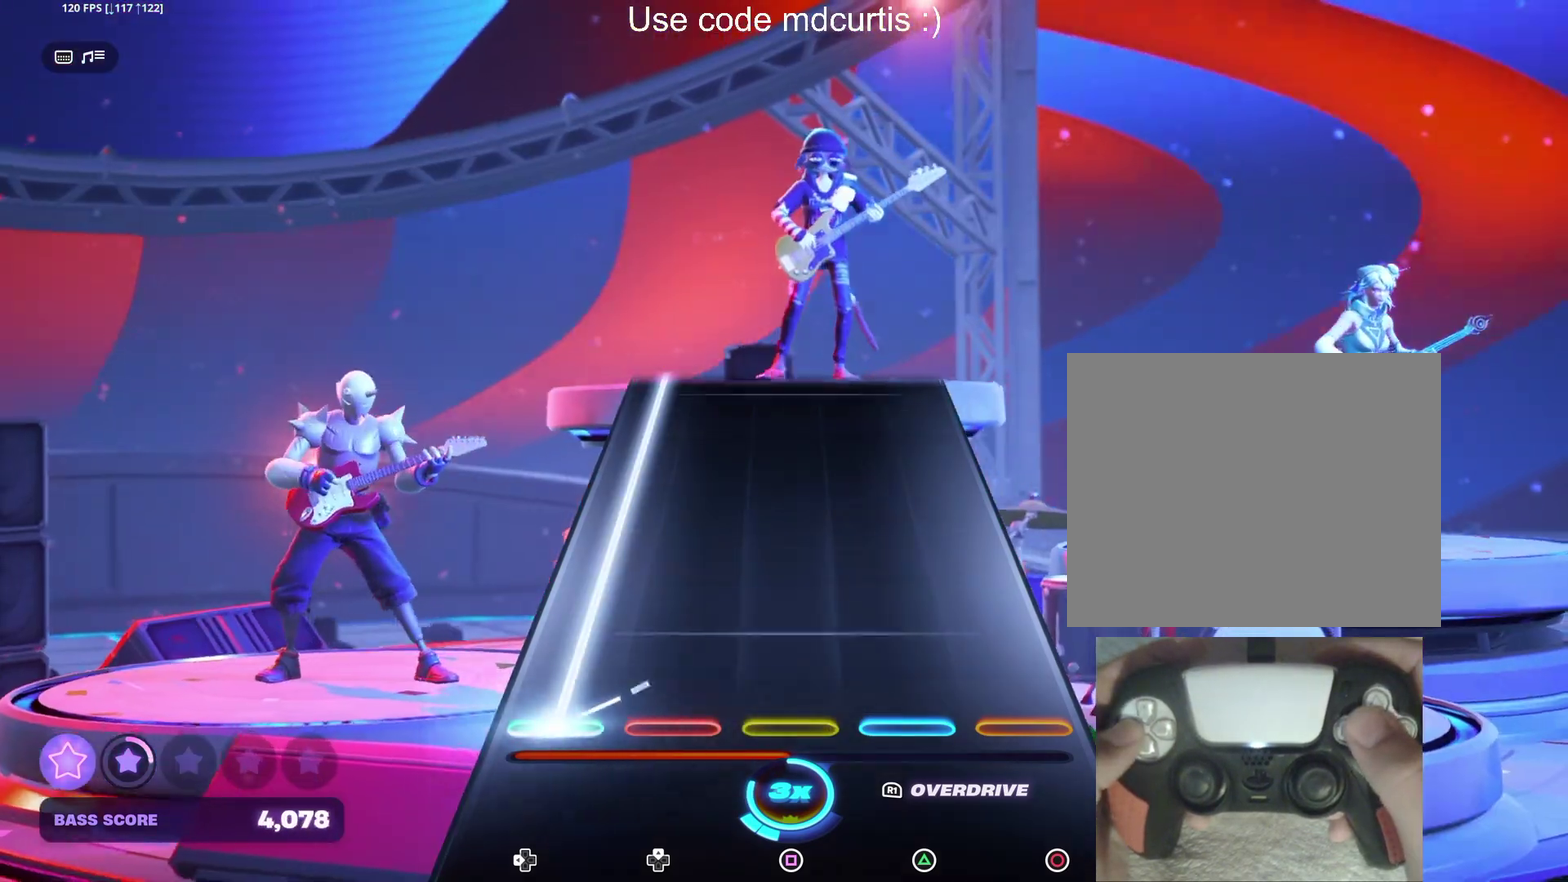
{"buttons": ["DPAD_LEFT"], "events": []}
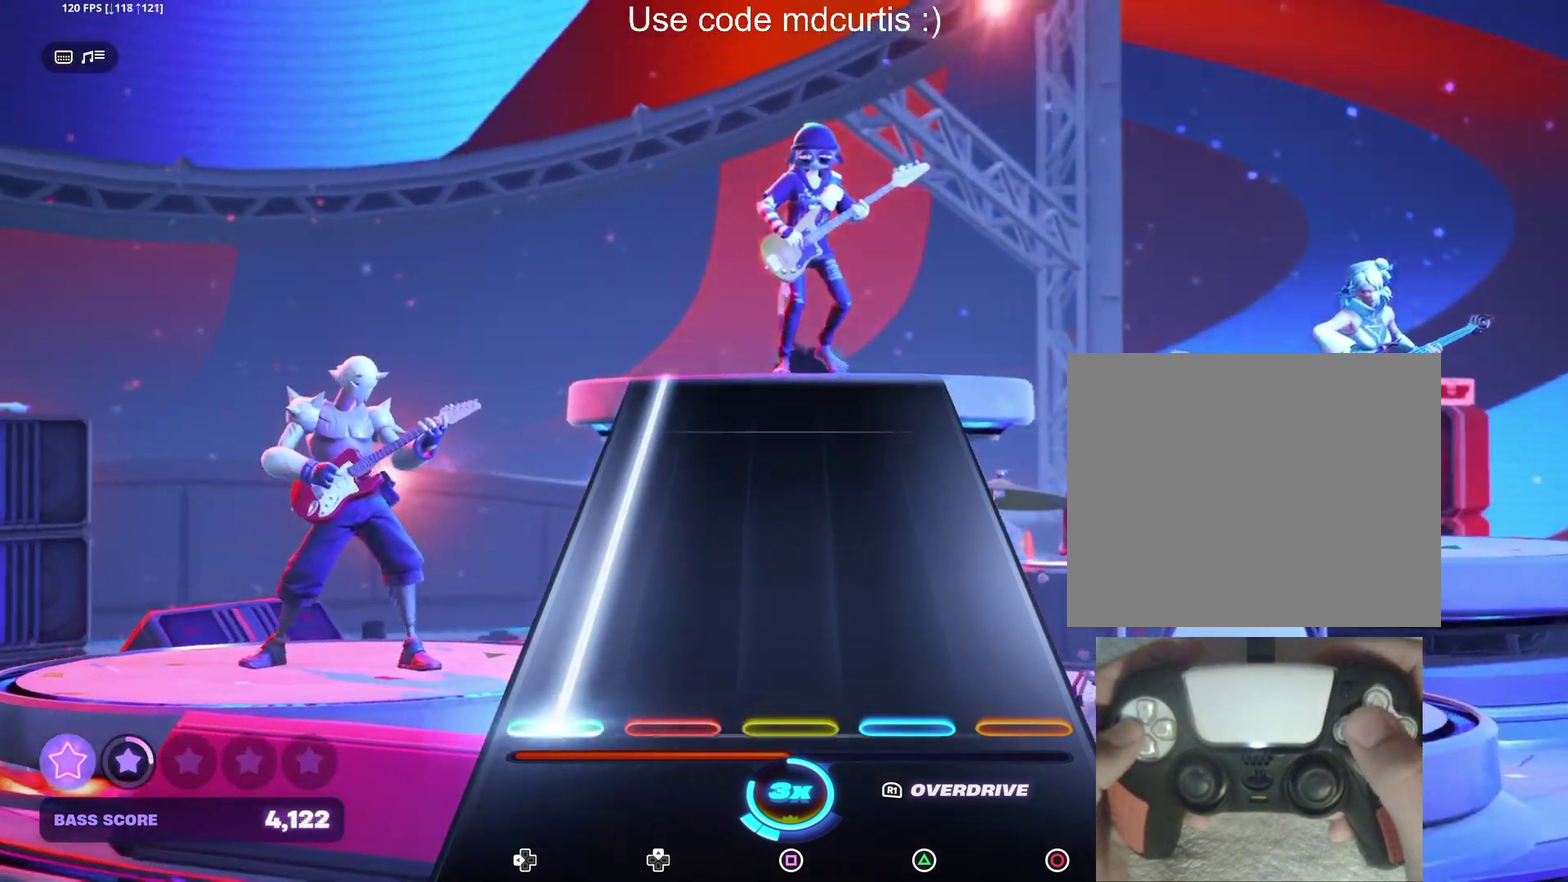
{"buttons": ["DPAD_LEFT"], "events": []}
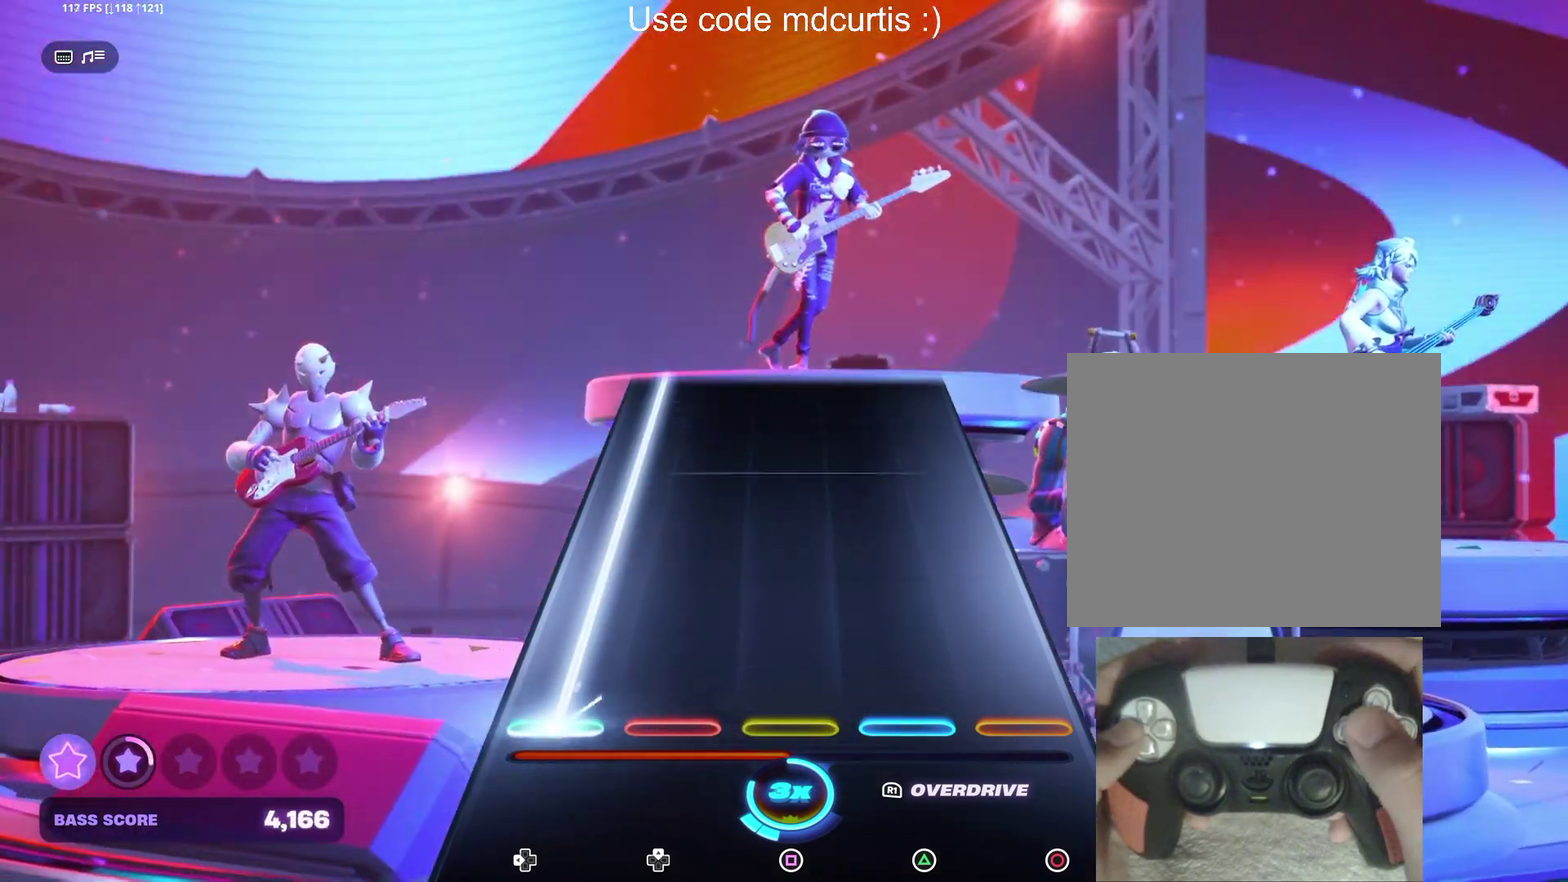
{"buttons": ["DPAD_LEFT"], "events": []}
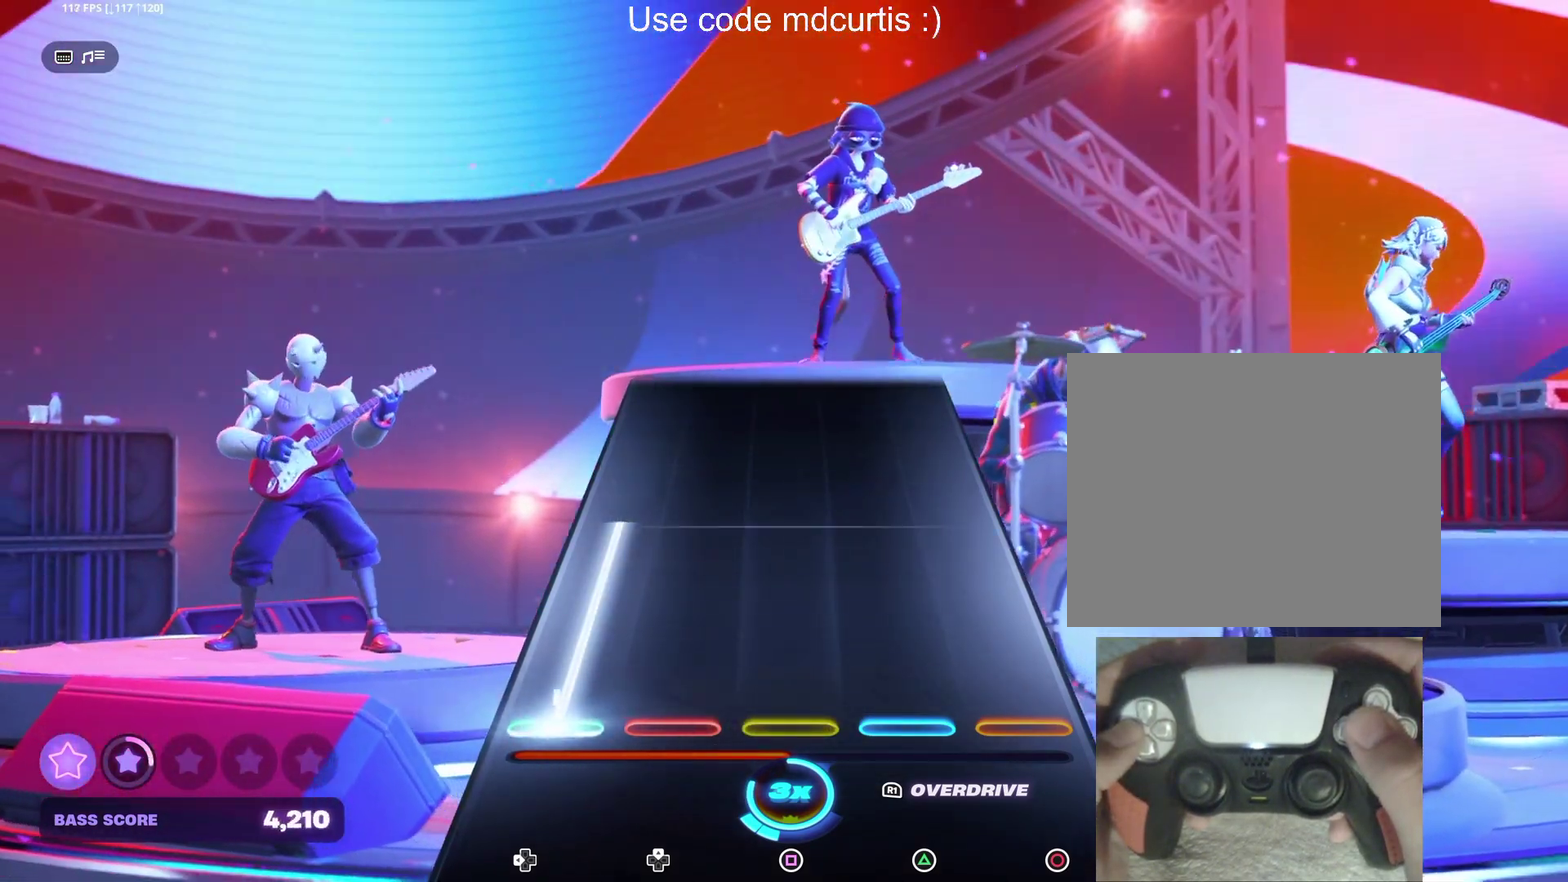
{"buttons": [], "events": [[434, "DPAD_LEFT", "up"]]}
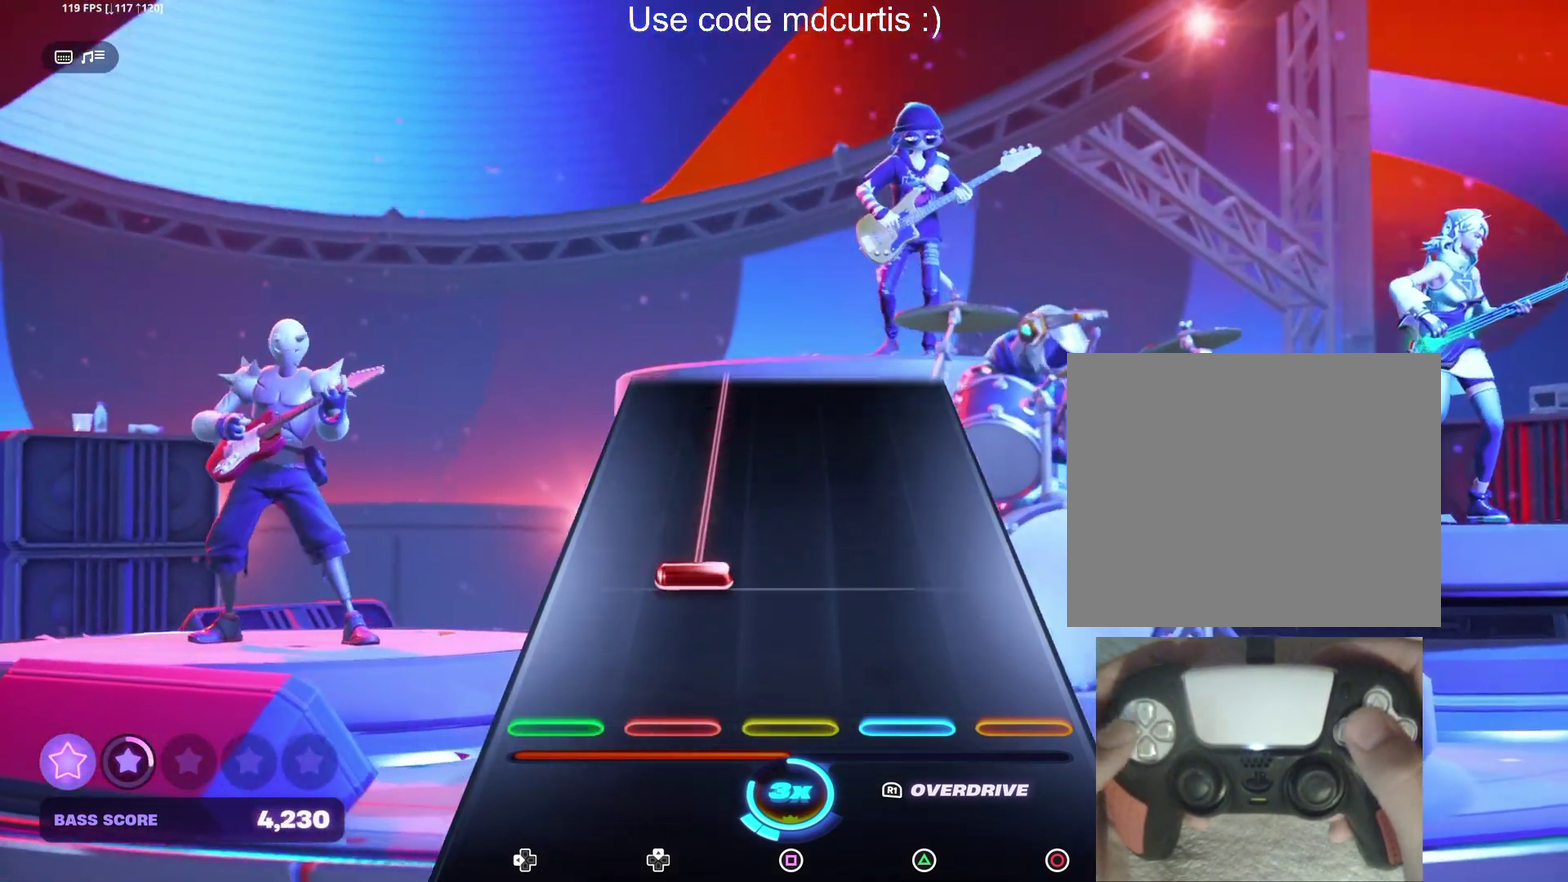
{"buttons": ["DPAD_UP"], "events": [[167, "DPAD_UP", "down"]]}
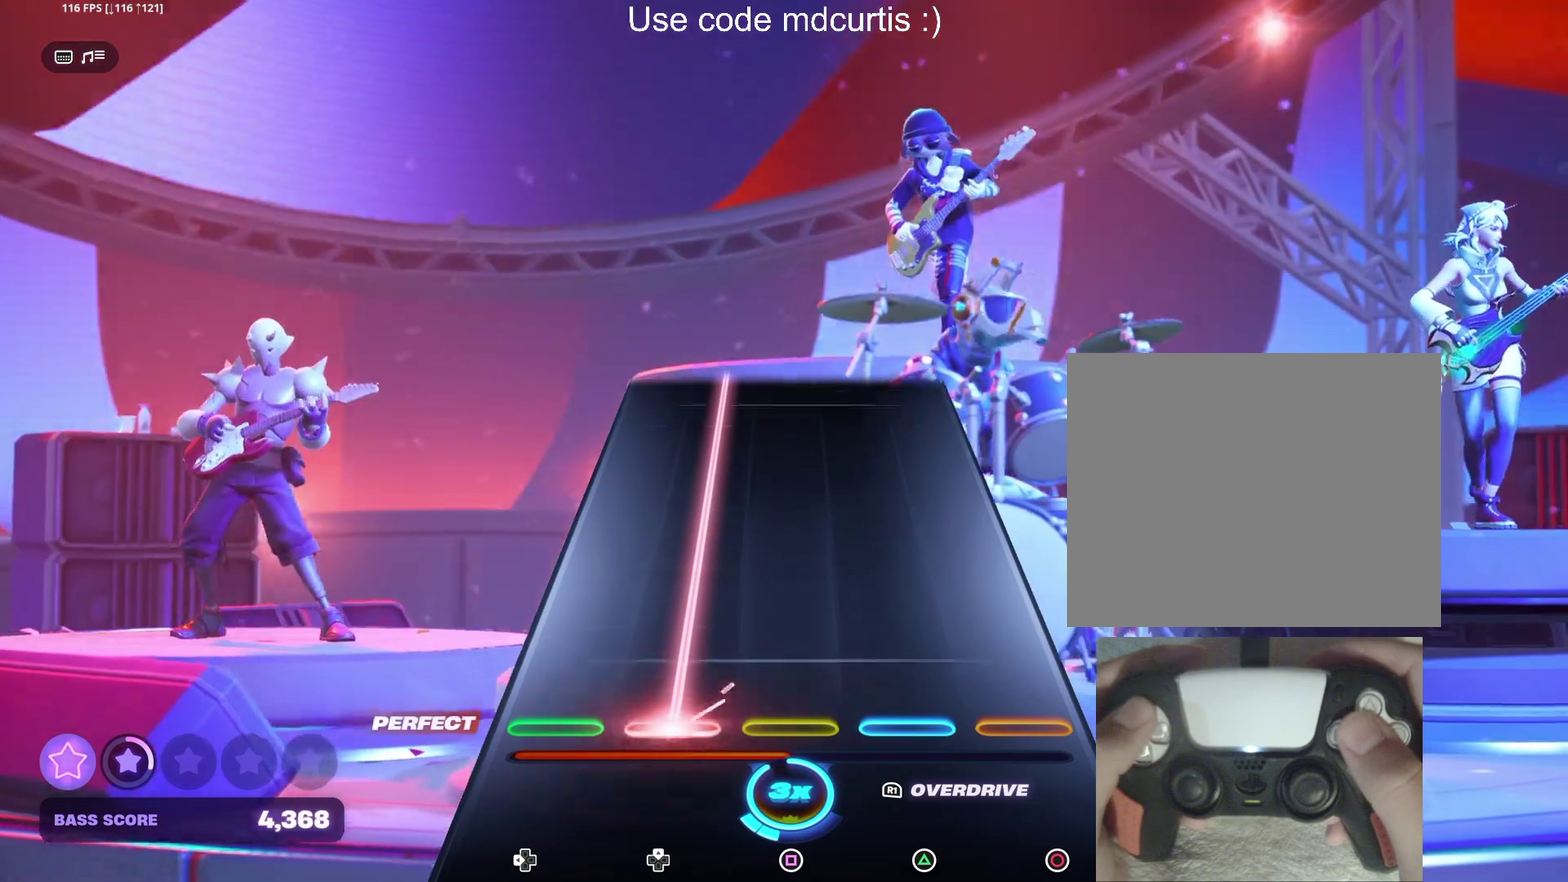
{"buttons": ["DPAD_UP"], "events": []}
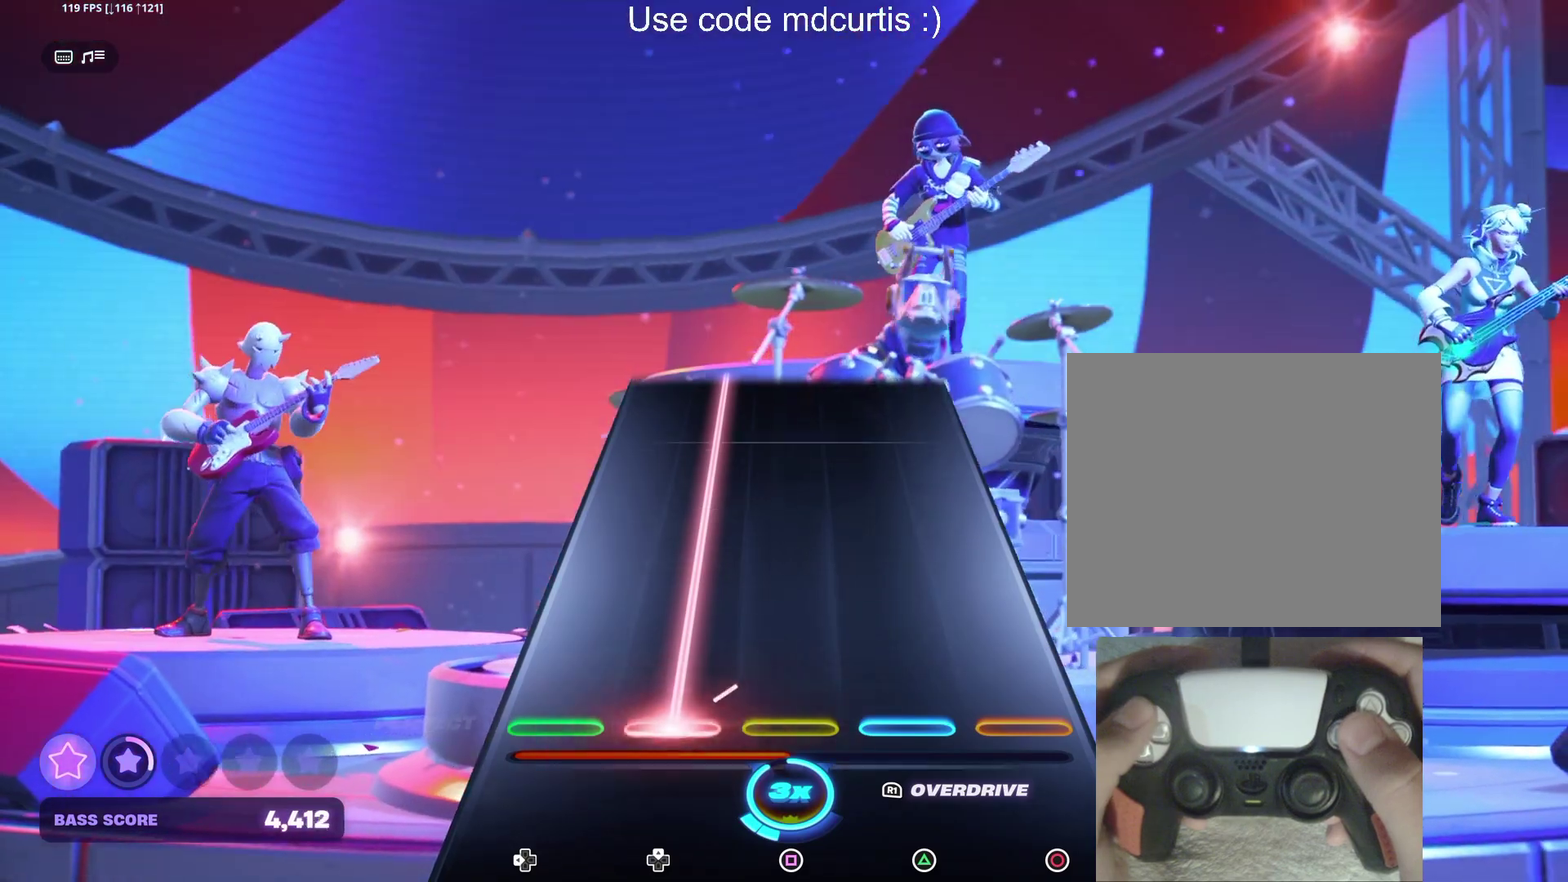
{"buttons": ["DPAD_UP"], "events": []}
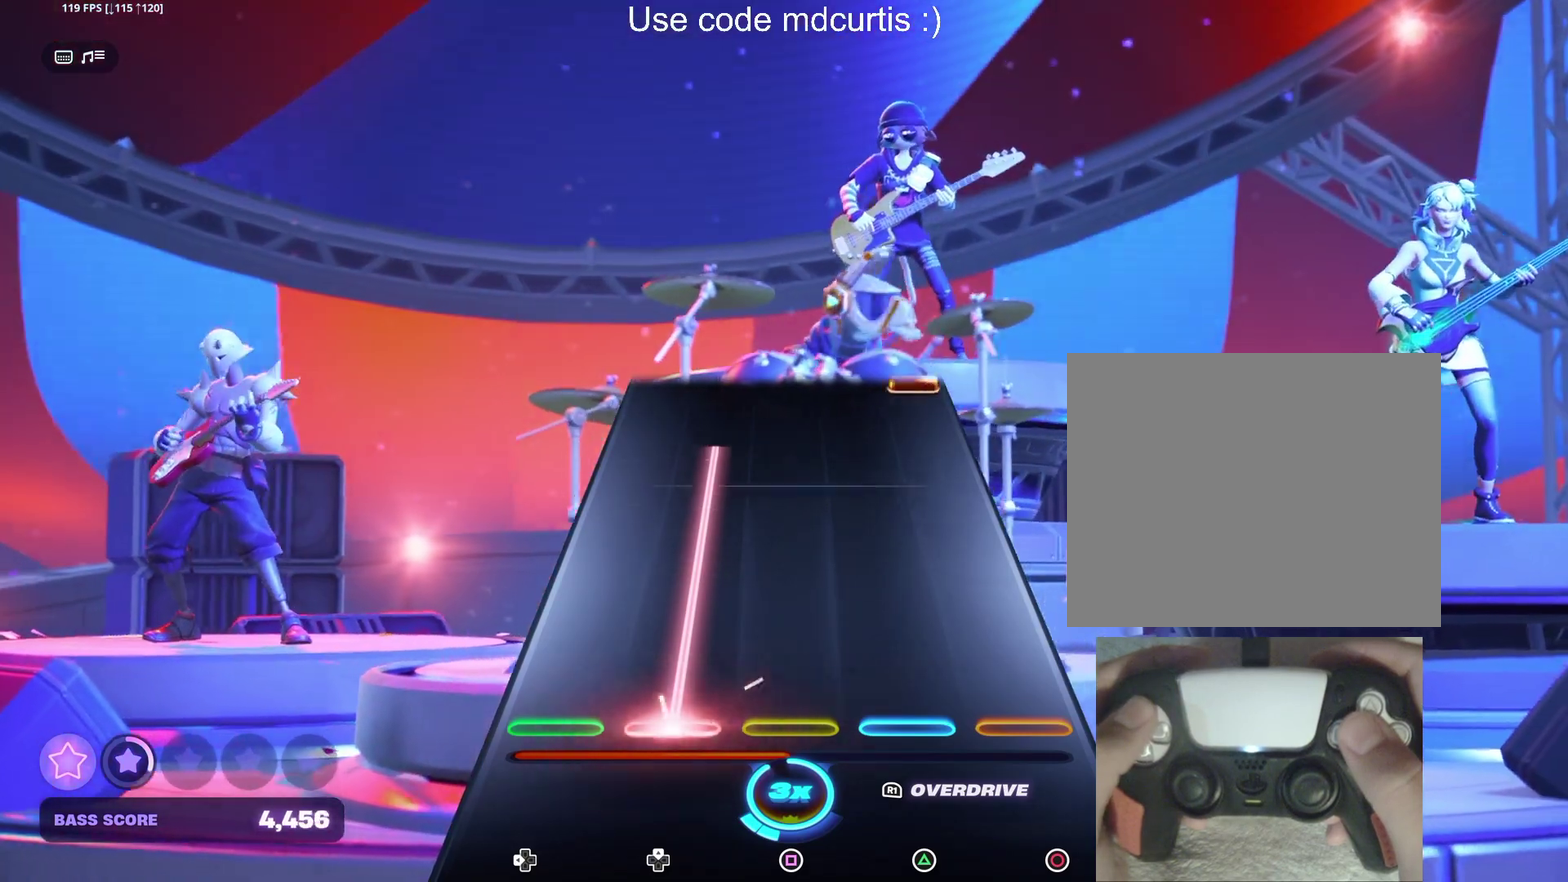
{"buttons": [], "events": [[500, "DPAD_UP", "up"]]}
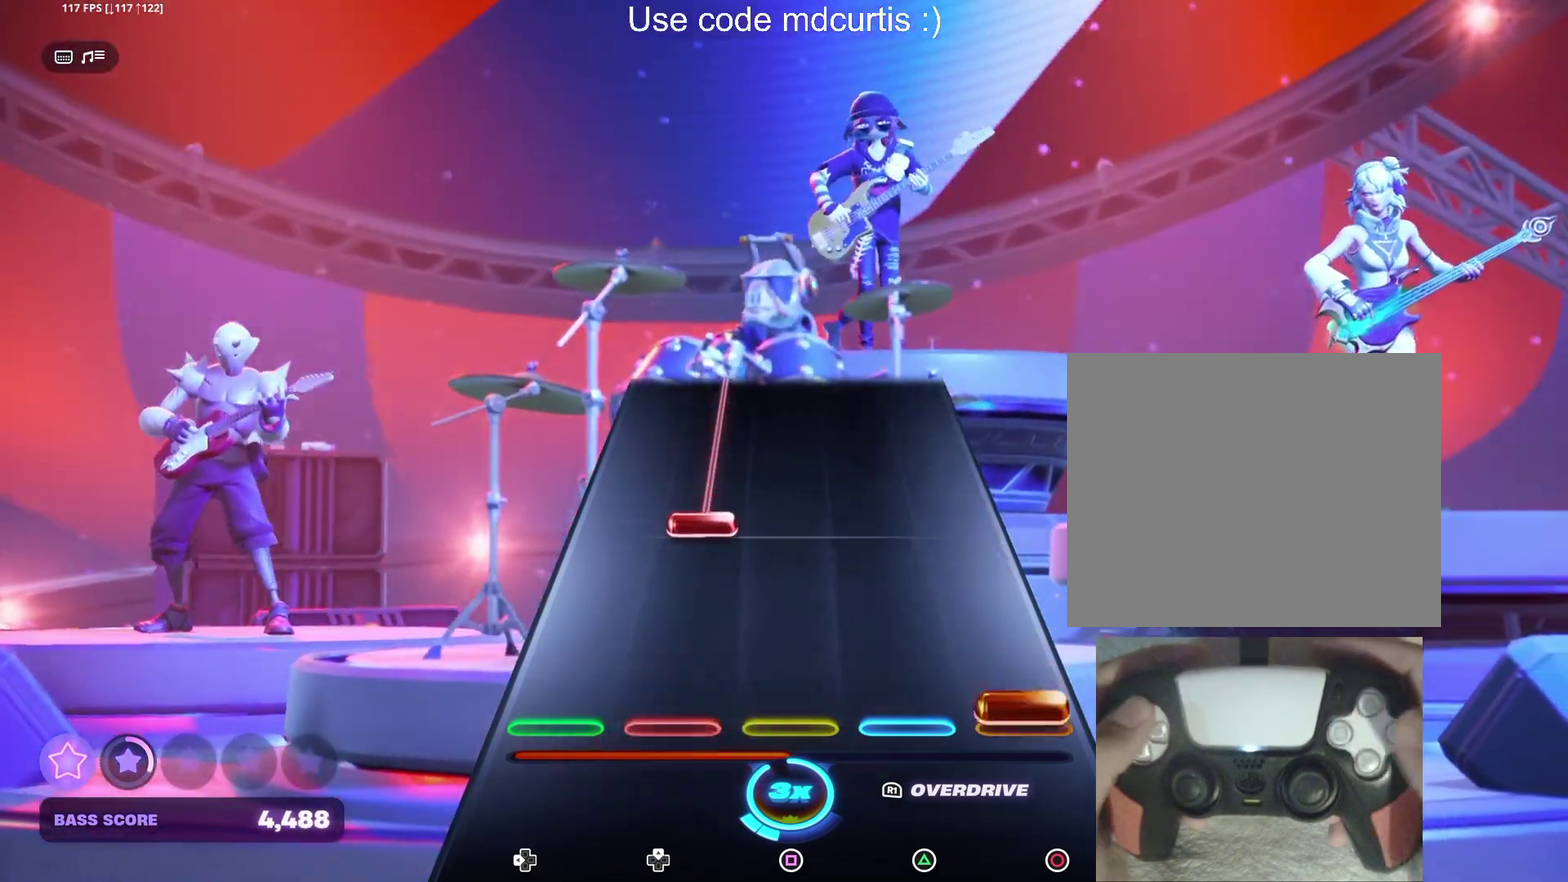
{"buttons": ["DPAD_UP"], "events": [[34, "CIRCLE", "down"], [150, "CIRCLE", "up"], [267, "DPAD_UP", "down"]]}
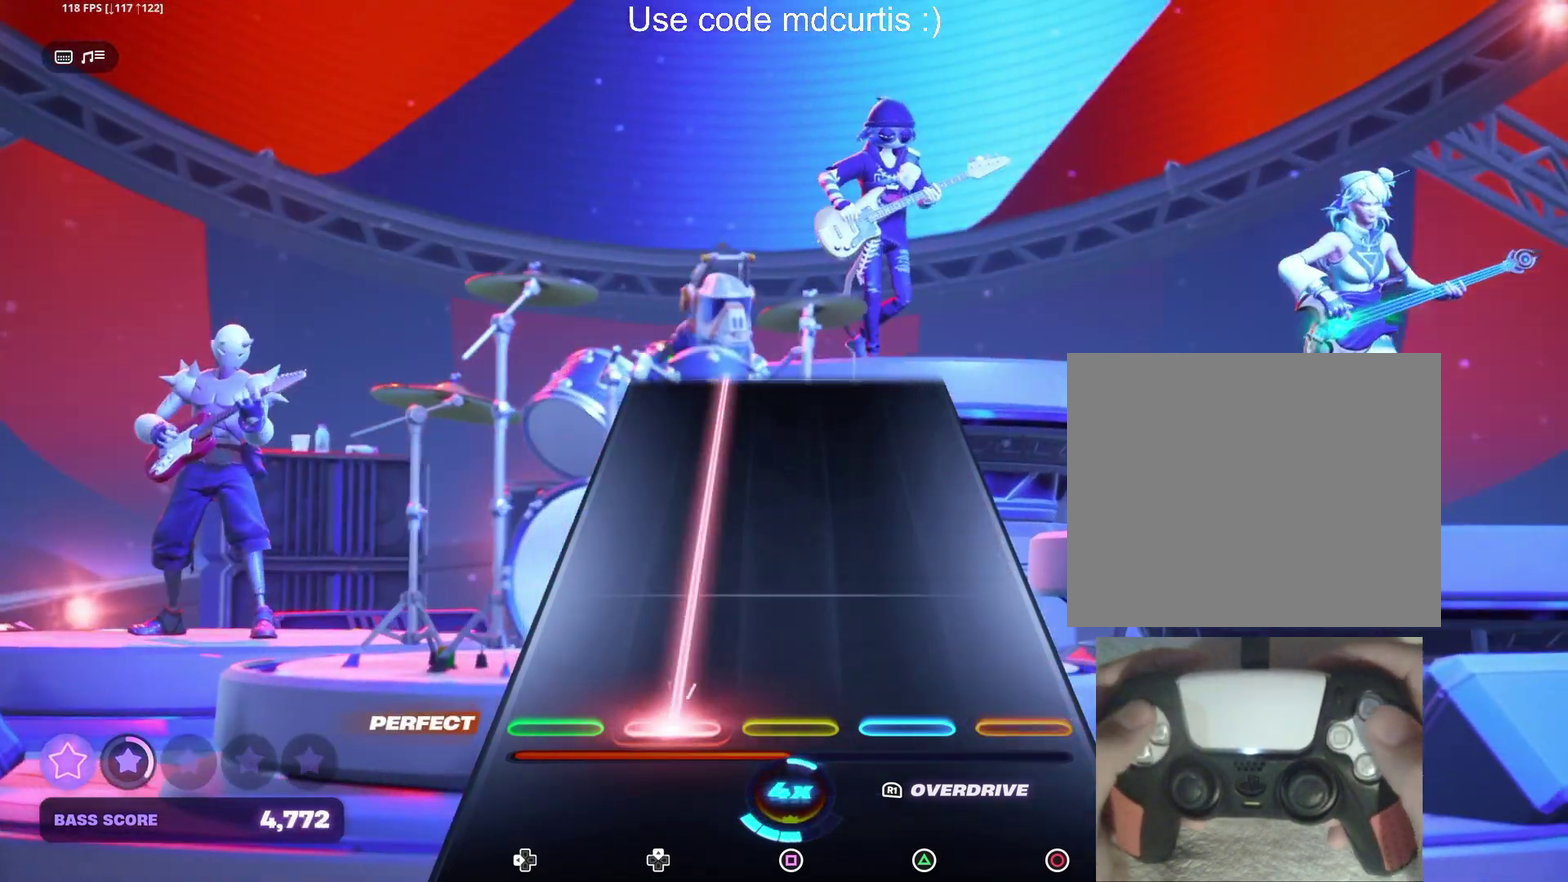
{"buttons": ["DPAD_UP"], "events": []}
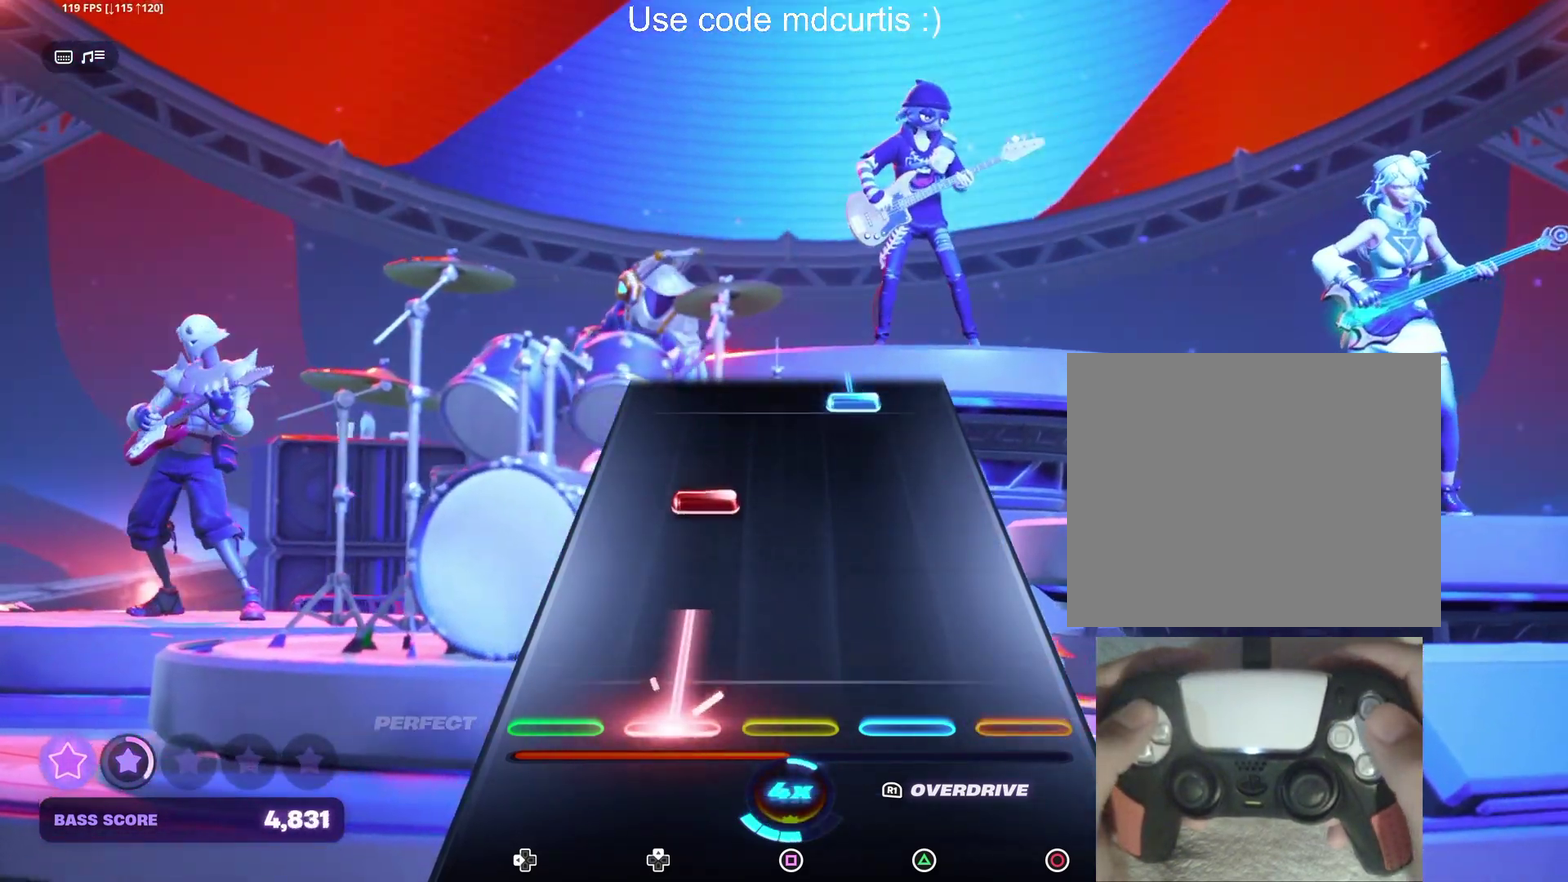
{"buttons": ["TRIANGLE"], "events": [[167, "DPAD_UP", "up"], [267, "DPAD_UP", "down"], [367, "DPAD_UP", "up"], [500, "TRIANGLE", "down"]]}
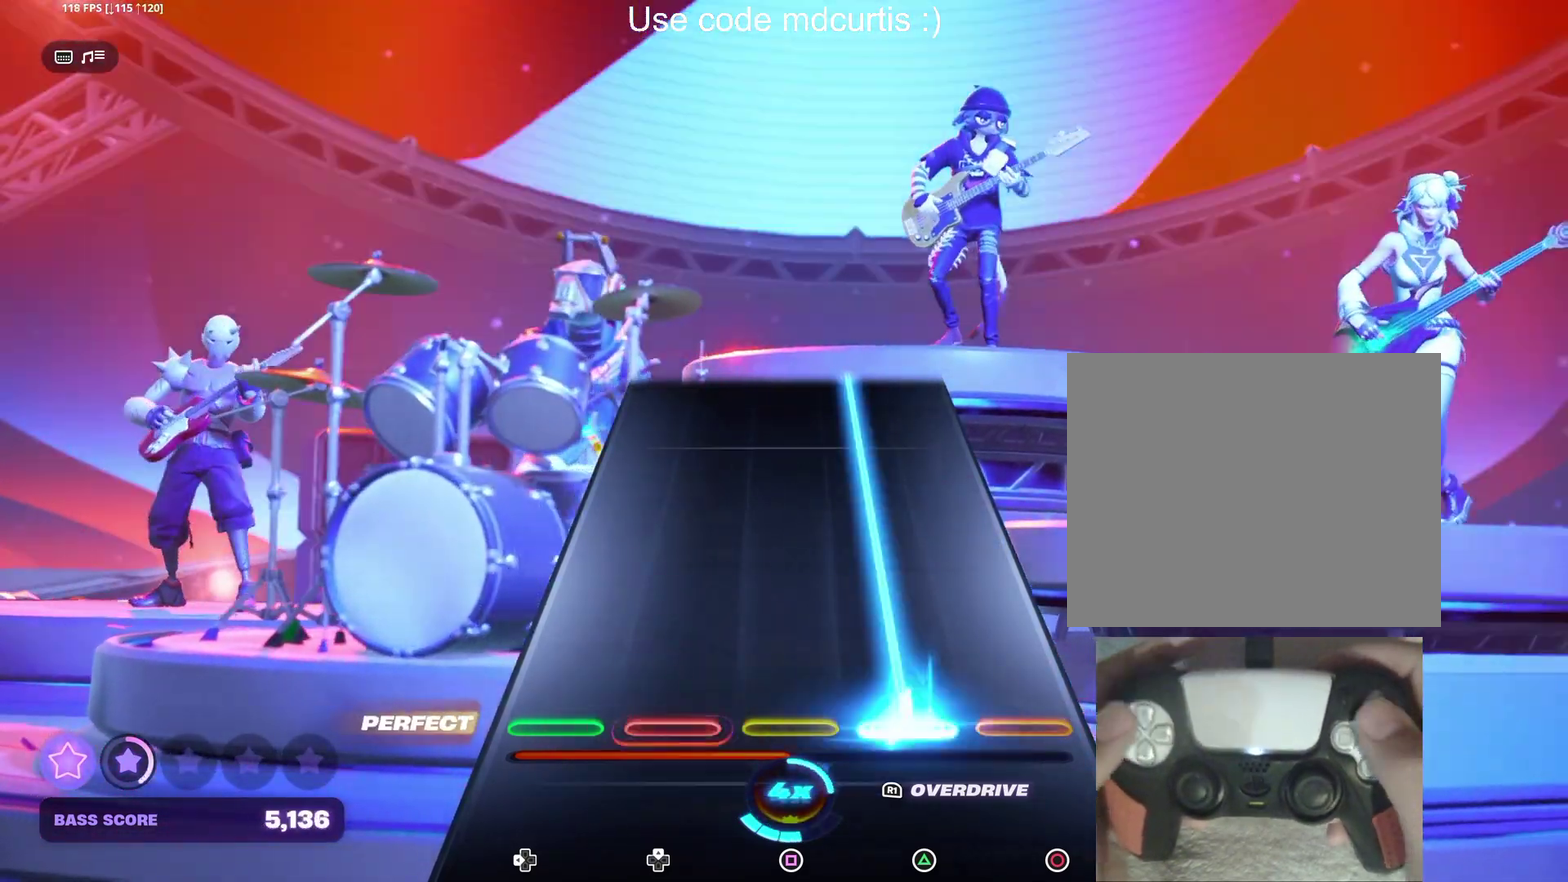
{"buttons": ["TRIANGLE"], "events": []}
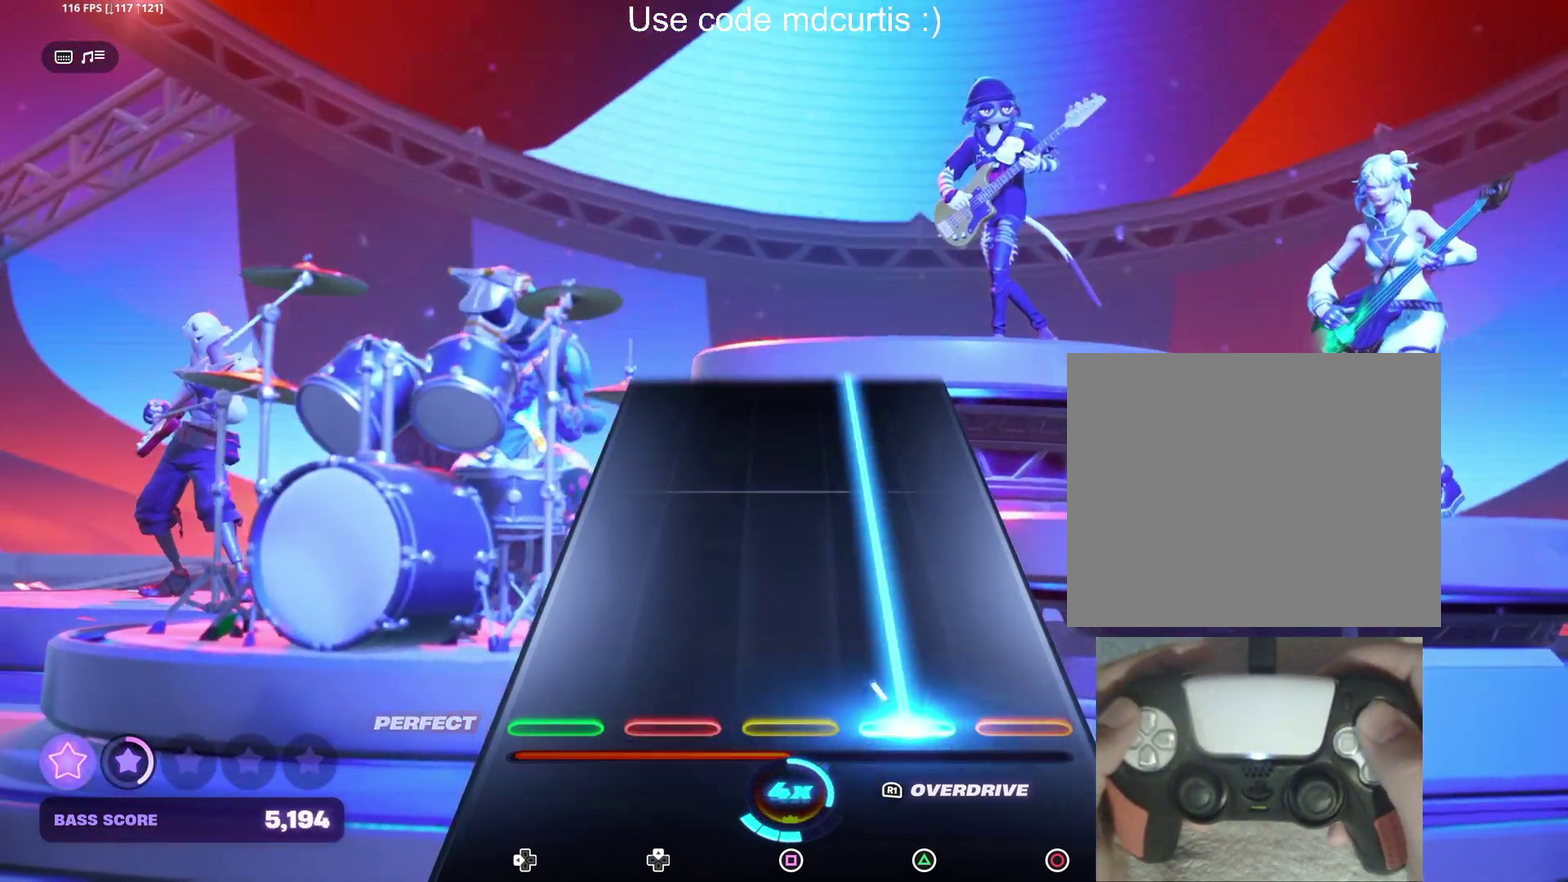
{"buttons": ["TRIANGLE"], "events": []}